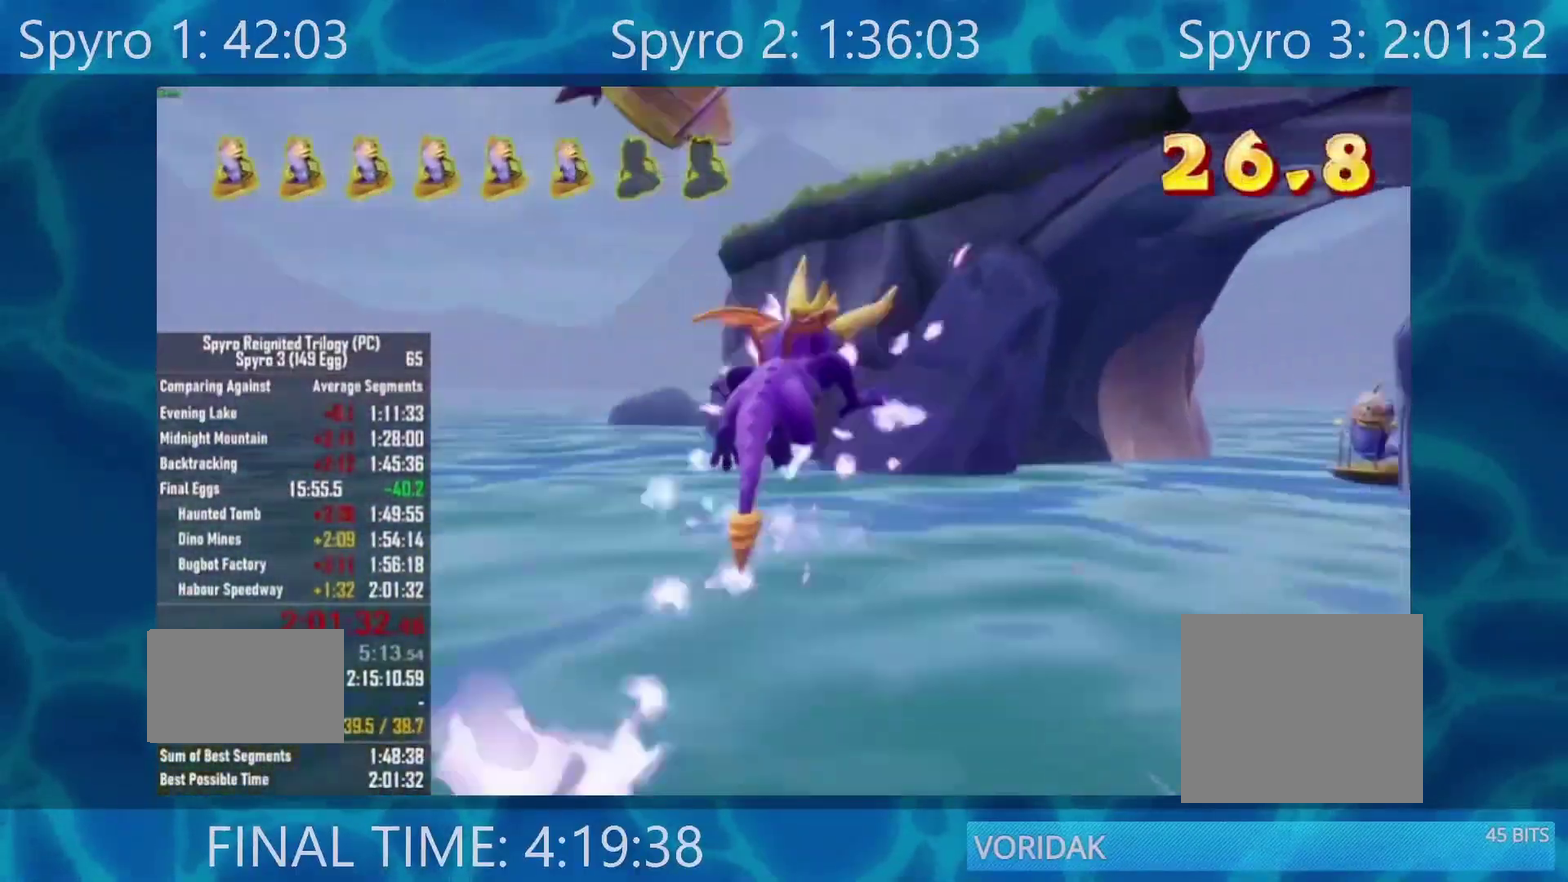
Gameplay with a controller (Xbox layout); each line is a JSON object with the inputs held at the frame after it. "events" lists button and stick changes between this image and that frame as [ms after this image, input, new state], when the widget could be followed in between.
{"buttons": [], "left_stick": "center", "right_stick": "center", "events": [[133, "A", "up"], [200, "left_stick", "center"], [367, "left_stick", "right"], [450, "left_stick", "center"], [500, "X", "up"]]}
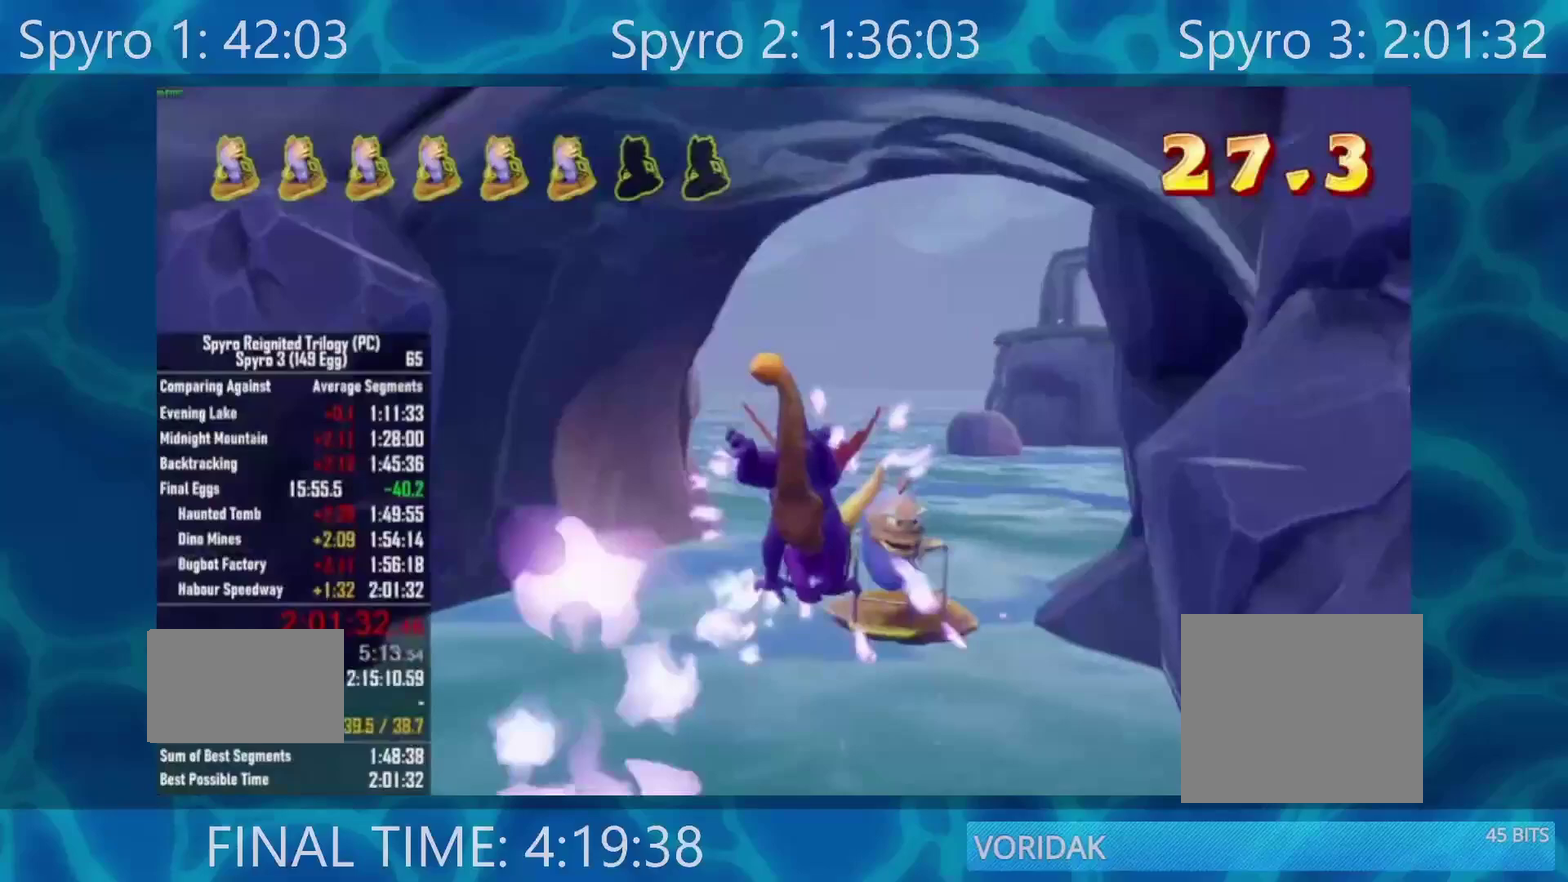
{"buttons": ["A"], "left_stick": "center", "right_stick": "center", "events": [[150, "left_stick", "right"], [367, "A", "down"], [433, "left_stick", "center"]]}
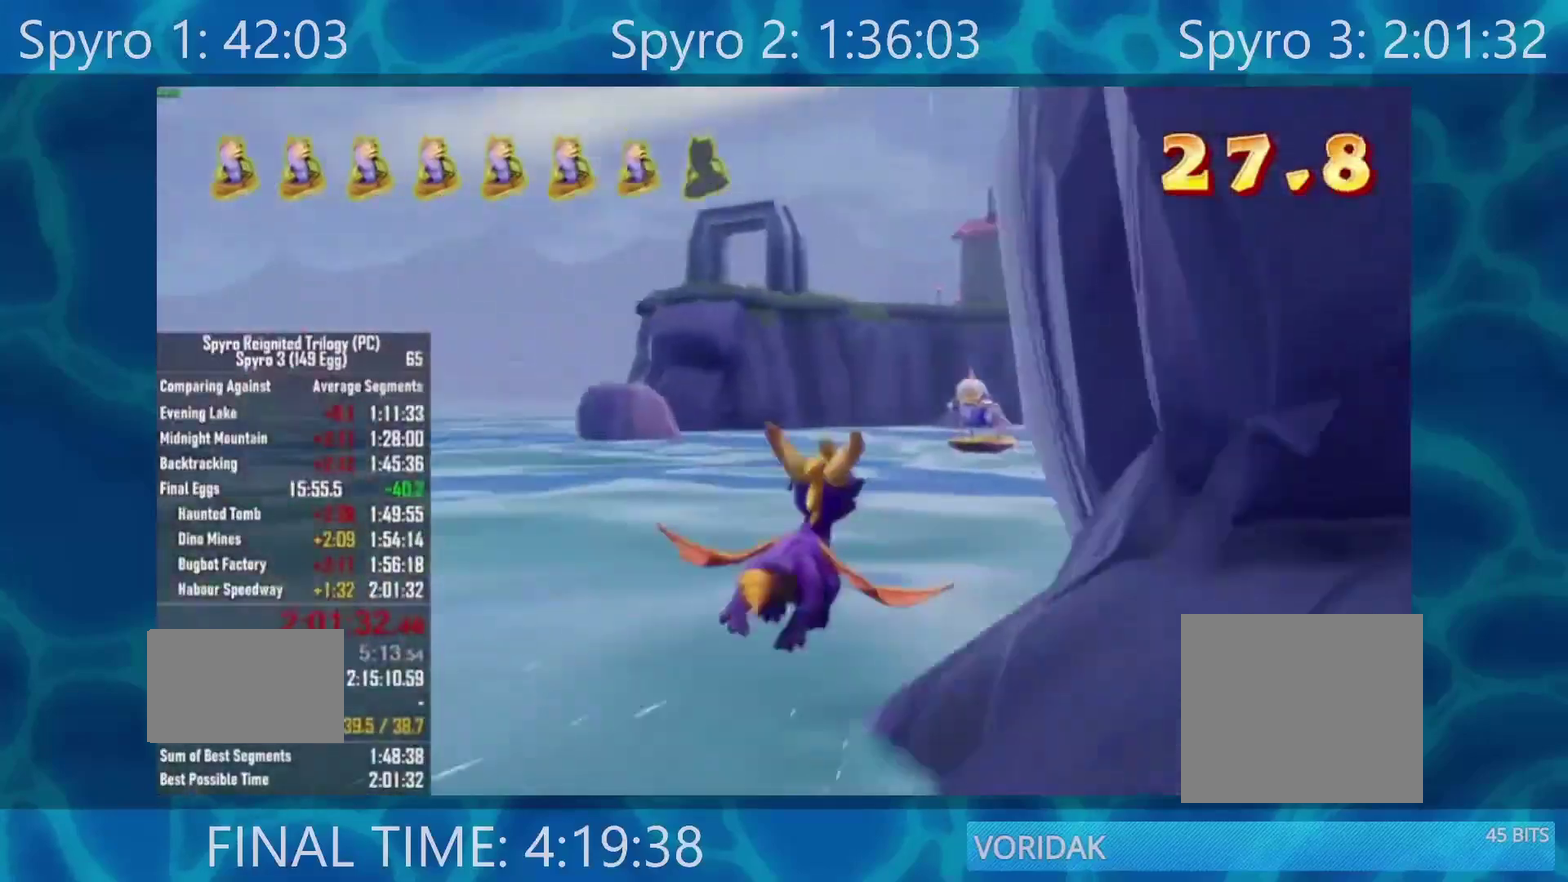
{"buttons": [], "left_stick": "up-left", "right_stick": "center", "events": [[67, "A", "up"], [67, "left_stick", "right"], [200, "left_stick", "center"], [467, "left_stick", "up-left"]]}
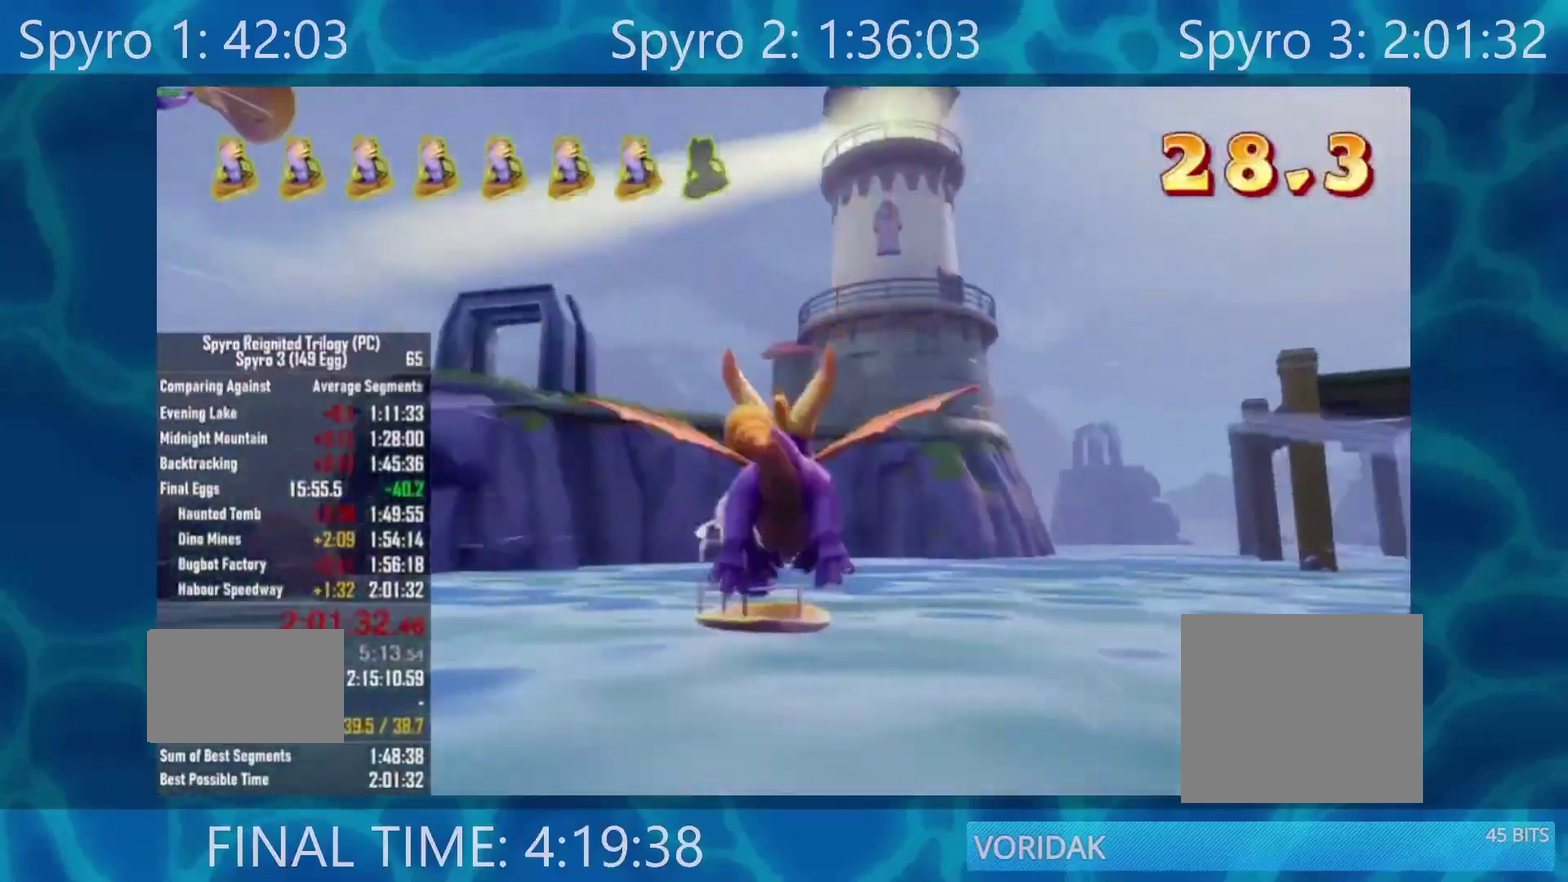
{"buttons": ["A"], "left_stick": "down-left", "right_stick": "center", "events": [[33, "left_stick", "center"], [117, "left_stick", "down-left"], [133, "R2", "down"], [267, "R2", "up"], [433, "A", "down"]]}
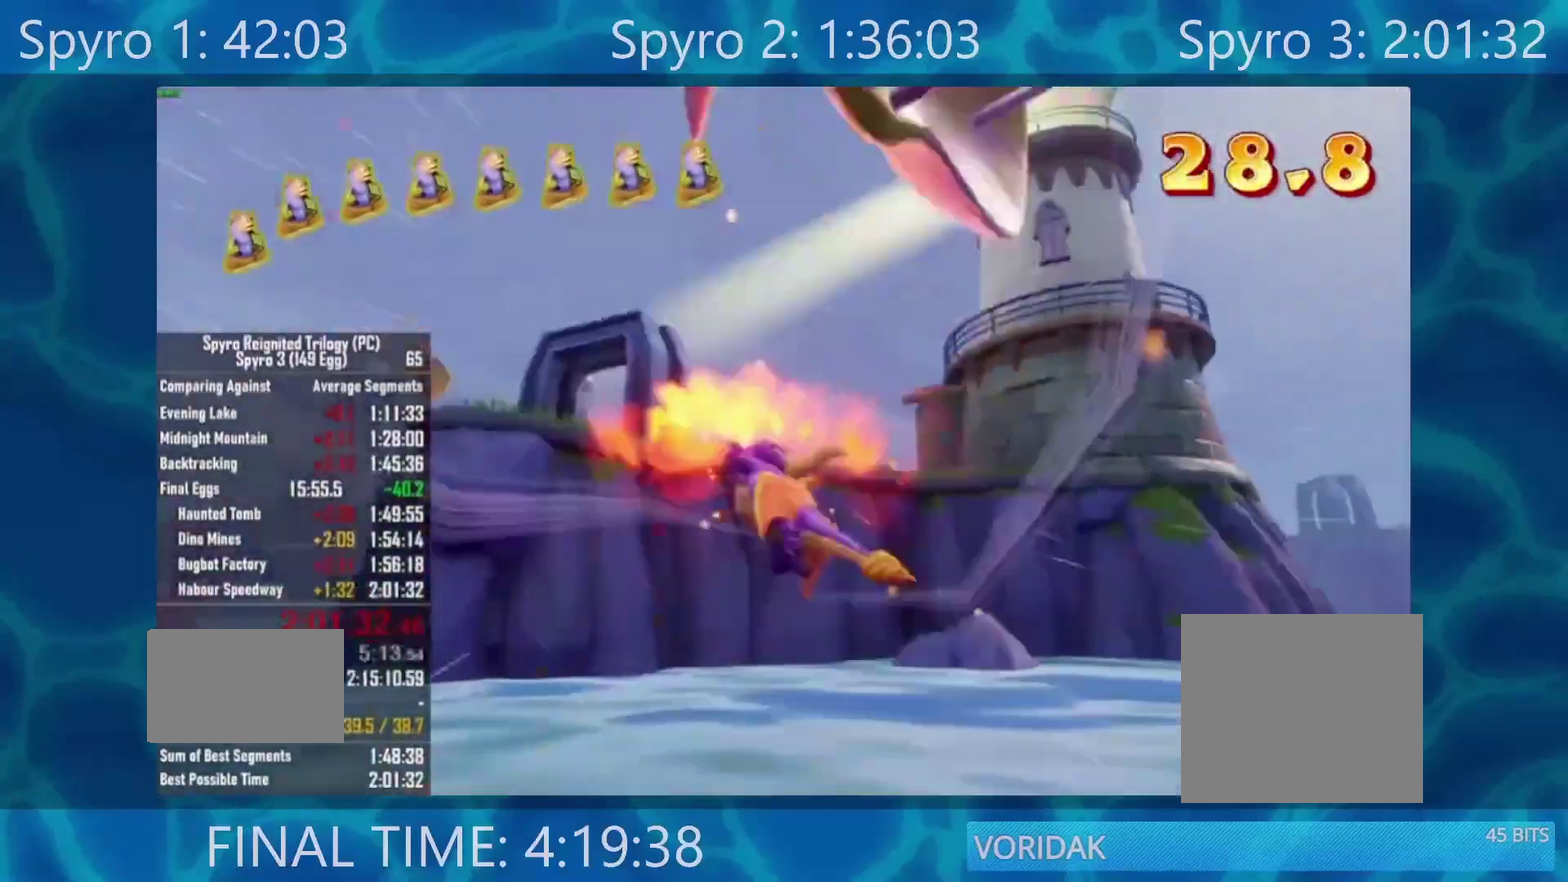
{"buttons": [], "left_stick": "down-left", "right_stick": "center", "events": [[67, "A", "up"], [250, "left_stick", "center"], [350, "left_stick", "down-left"]]}
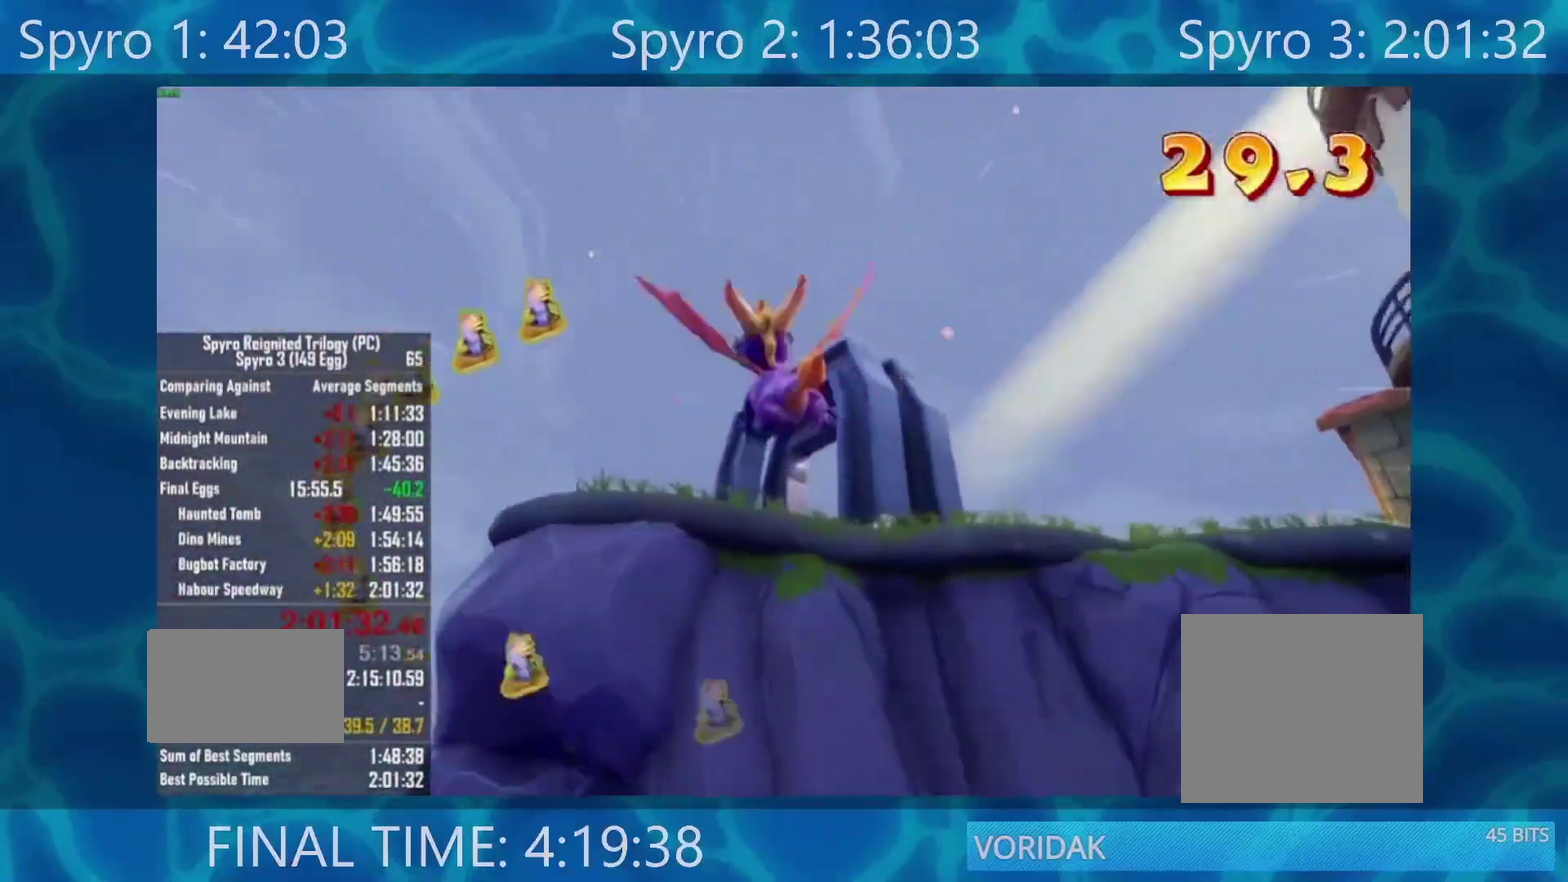
{"buttons": ["X"], "left_stick": "right", "right_stick": "center", "events": [[50, "left_stick", "down"], [133, "left_stick", "down-left"], [200, "left_stick", "center"], [267, "left_stick", "right"], [450, "X", "down"]]}
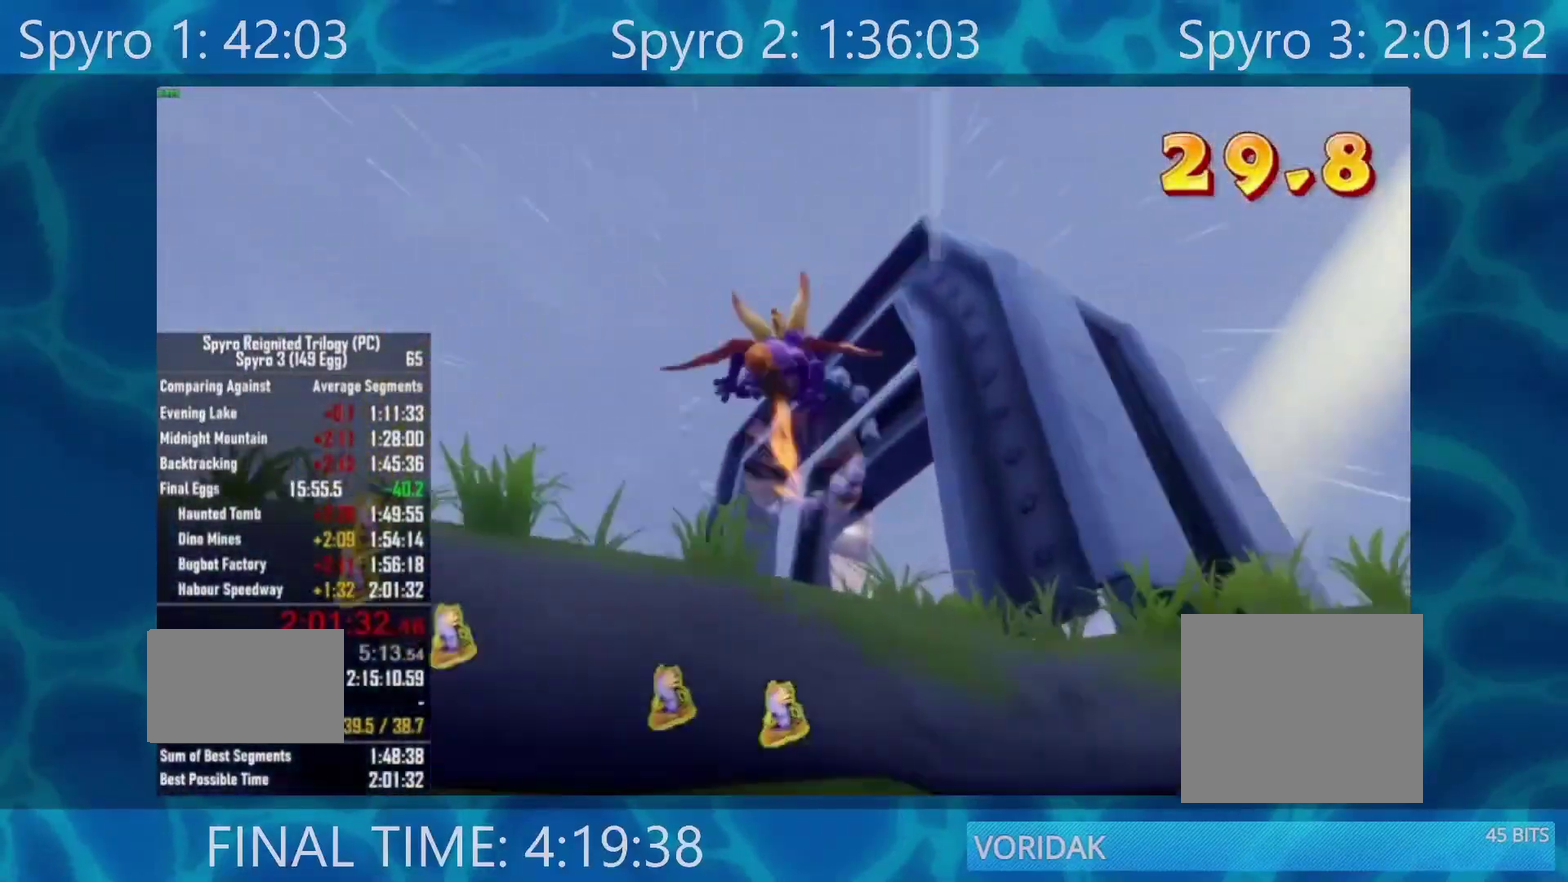
{"buttons": [], "left_stick": "right", "right_stick": "center", "events": [[67, "X", "up"]]}
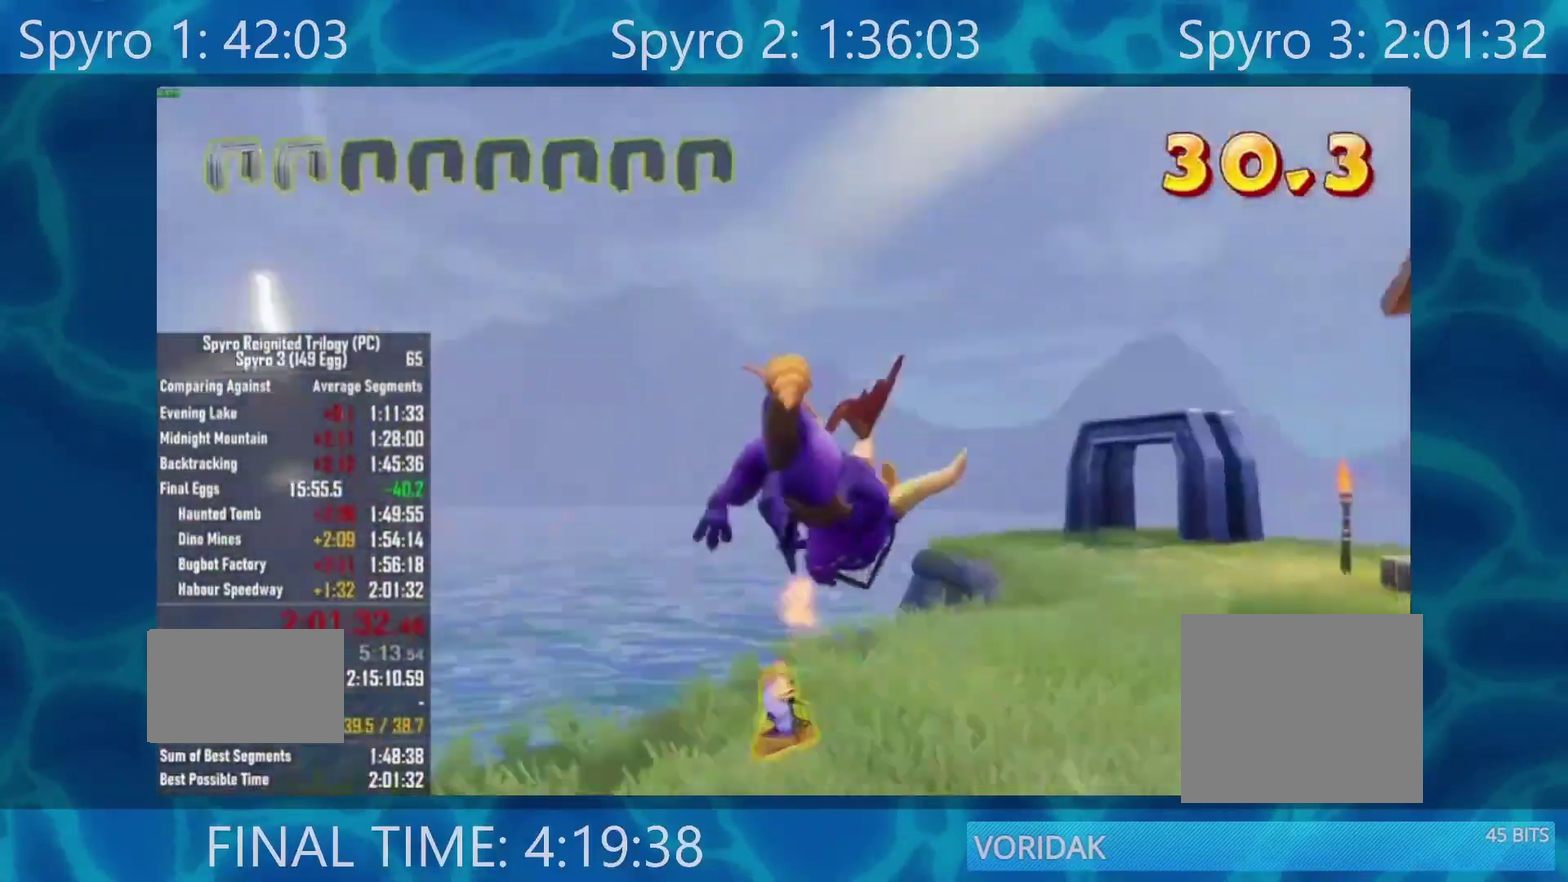
{"buttons": ["A"], "left_stick": "center", "right_stick": "center", "events": [[100, "left_stick", "center"], [367, "A", "down"]]}
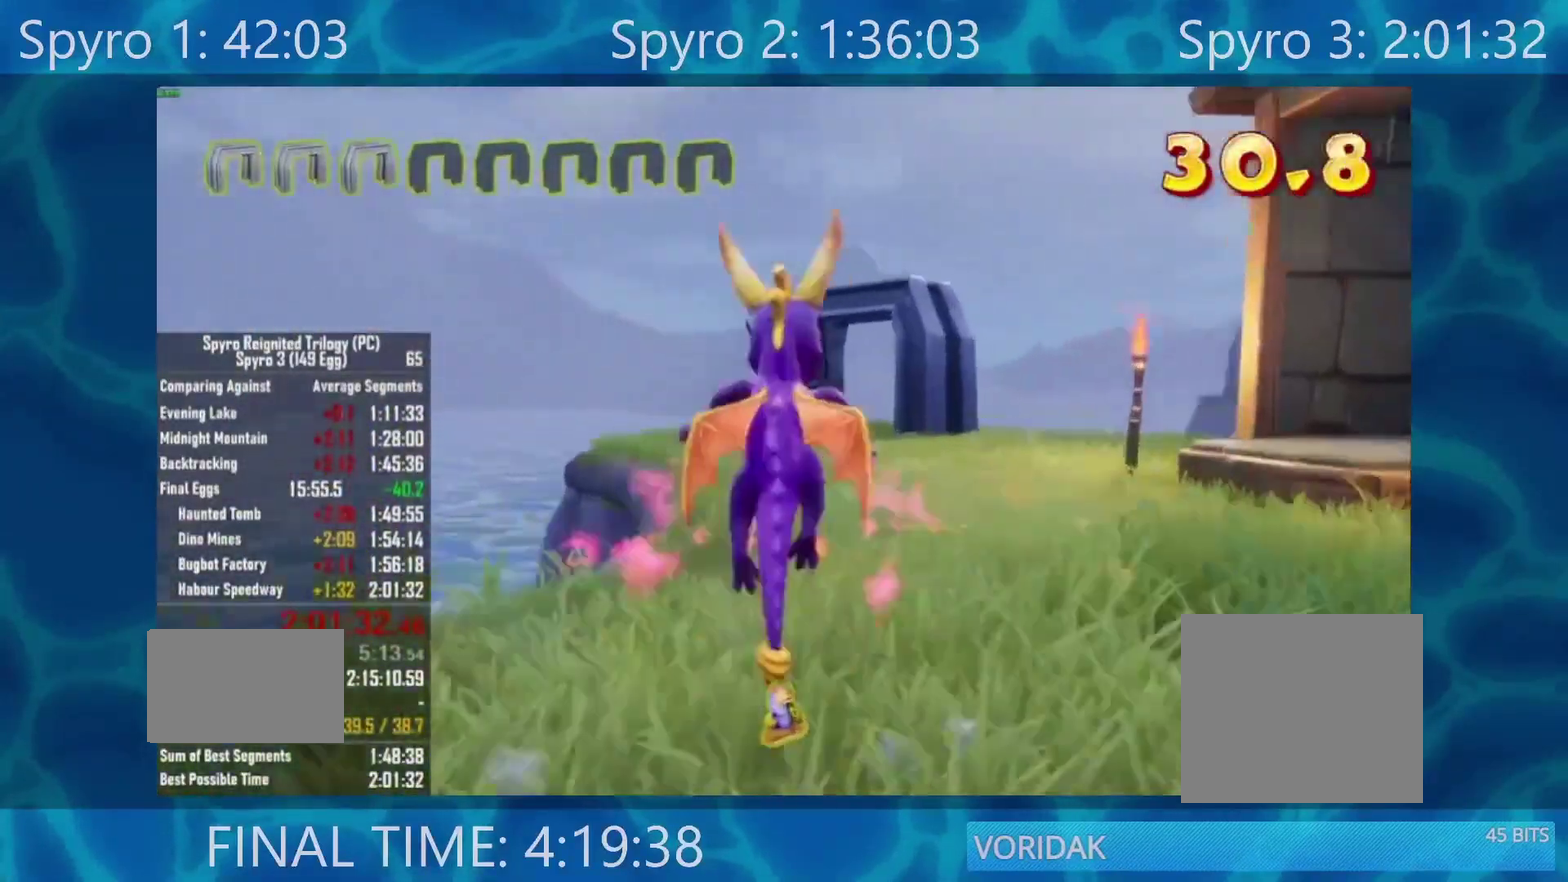
{"buttons": [], "left_stick": "center", "right_stick": "center", "events": [[17, "A", "up"], [267, "left_stick", "up-right"], [433, "left_stick", "center"]]}
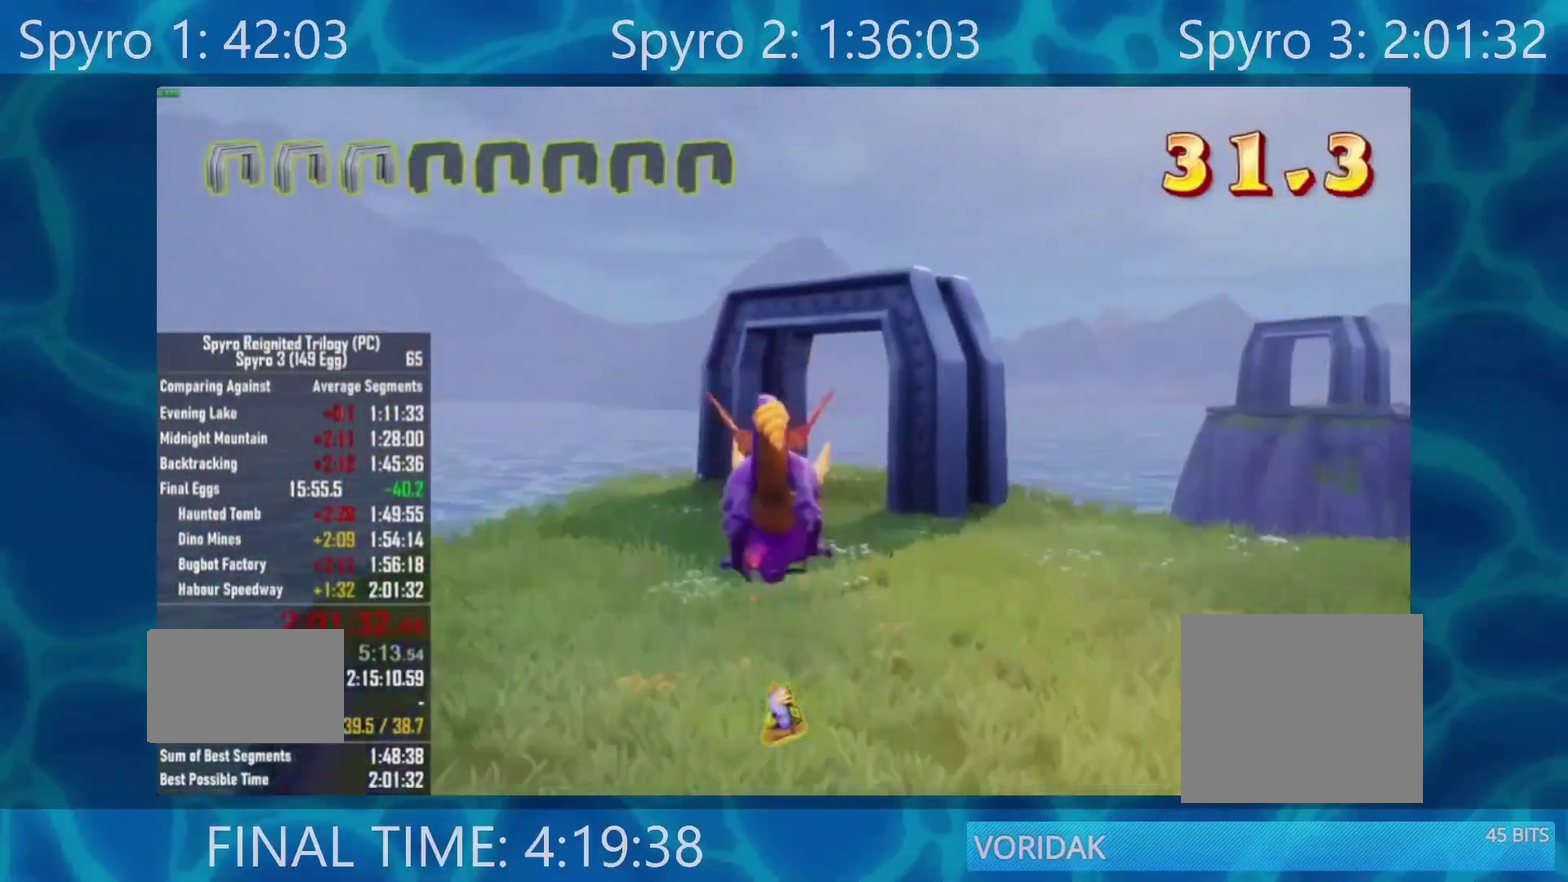
{"buttons": [], "left_stick": "center", "right_stick": "center", "events": [[200, "A", "down"], [283, "left_stick", "right"], [333, "A", "up"], [400, "left_stick", "center"]]}
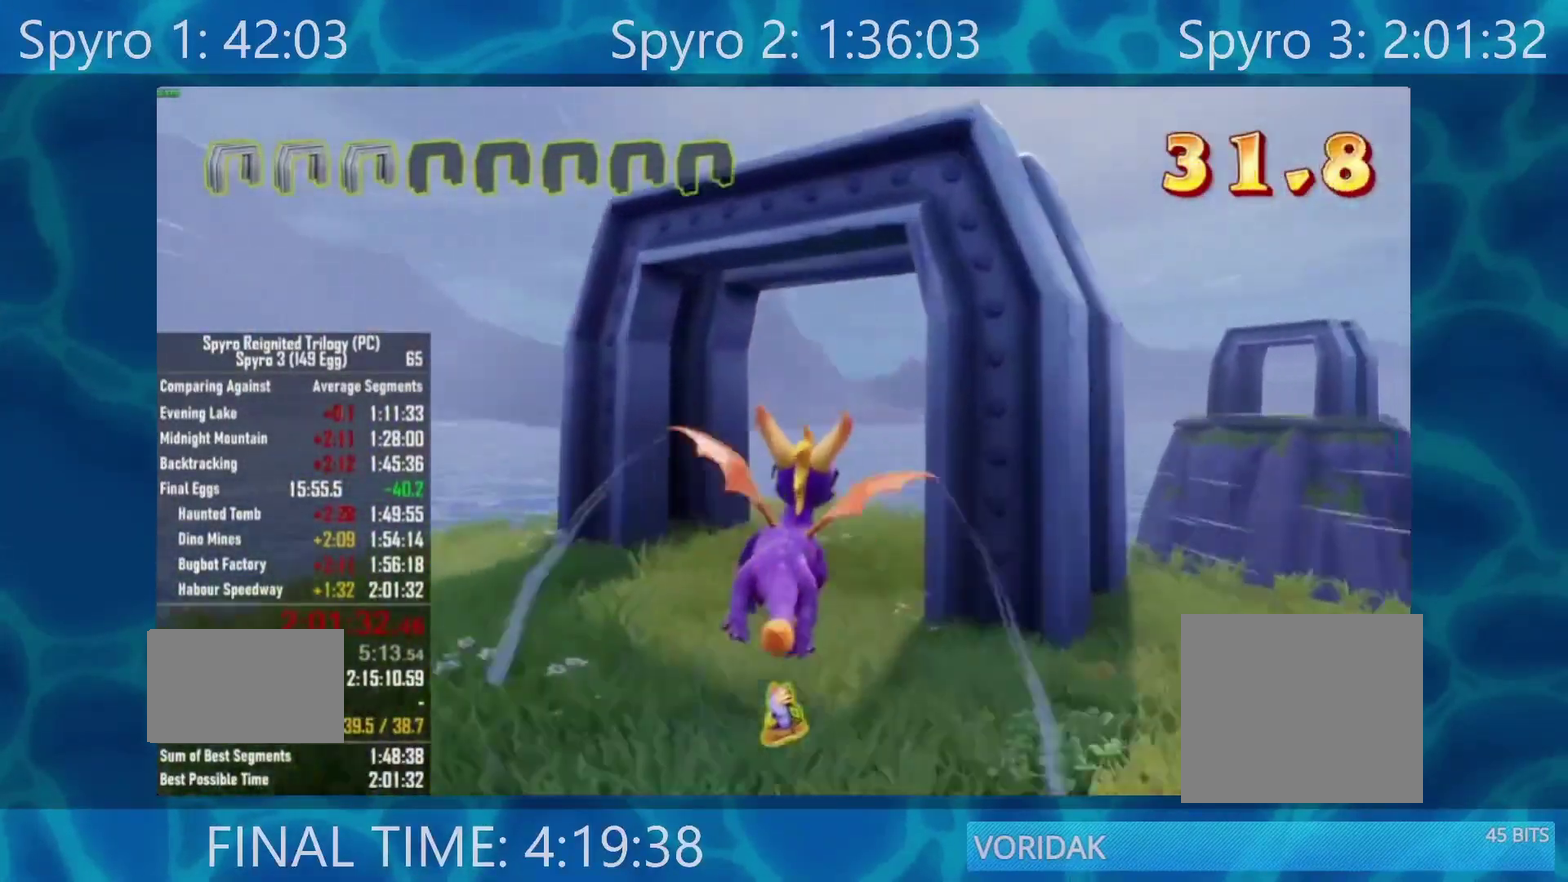
{"buttons": [], "left_stick": "center", "right_stick": "center", "events": [[67, "left_stick", "up-right"], [317, "left_stick", "right"], [483, "left_stick", "center"]]}
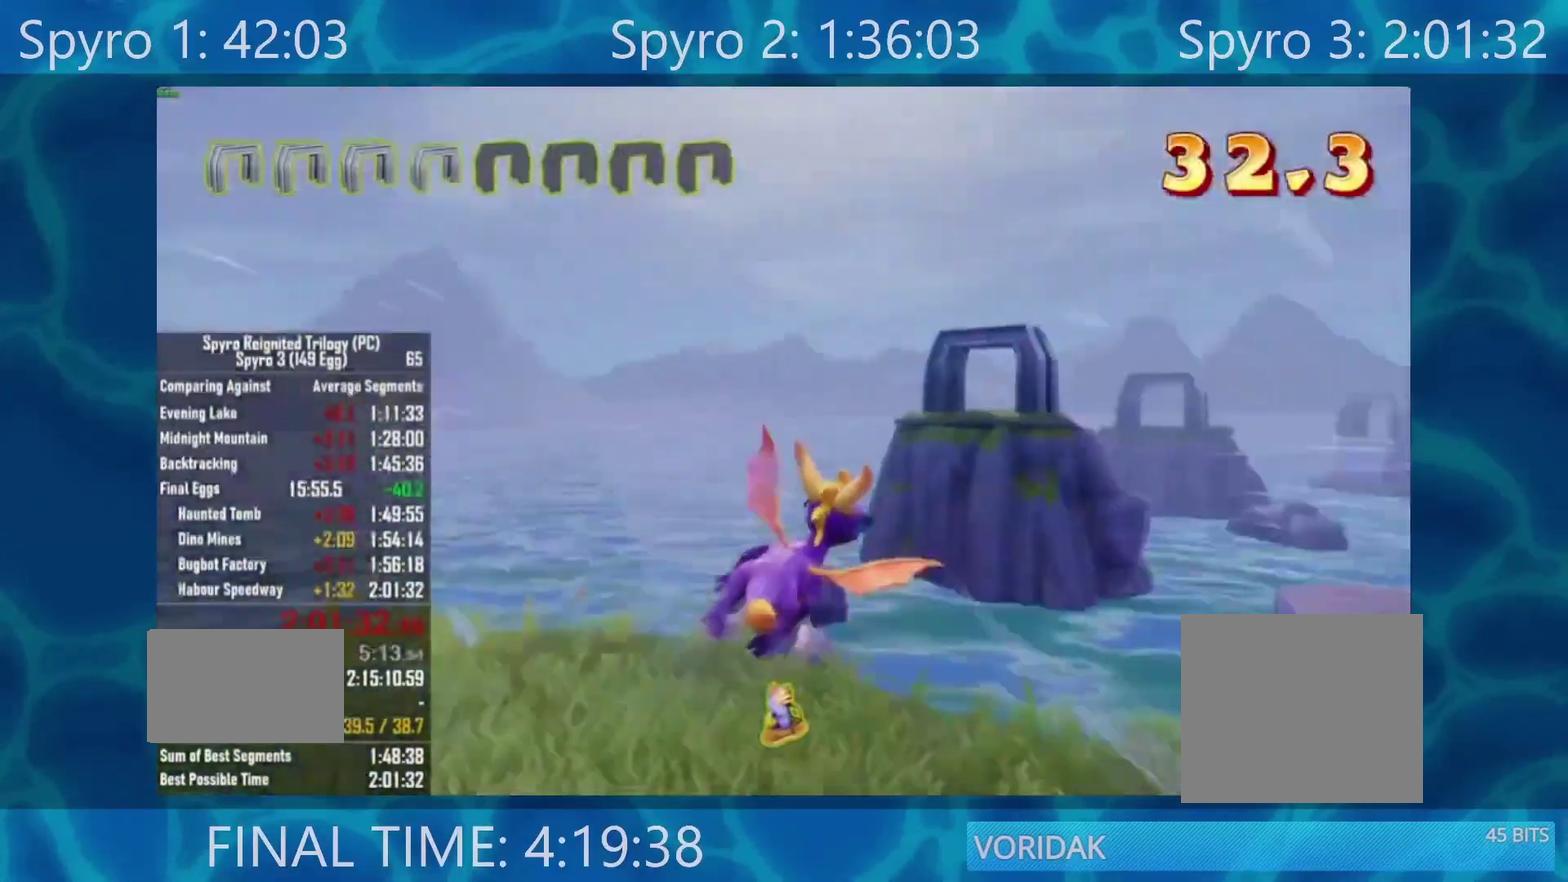
{"buttons": [], "left_stick": "center", "right_stick": "center", "events": [[367, "left_stick", "right"], [467, "left_stick", "center"]]}
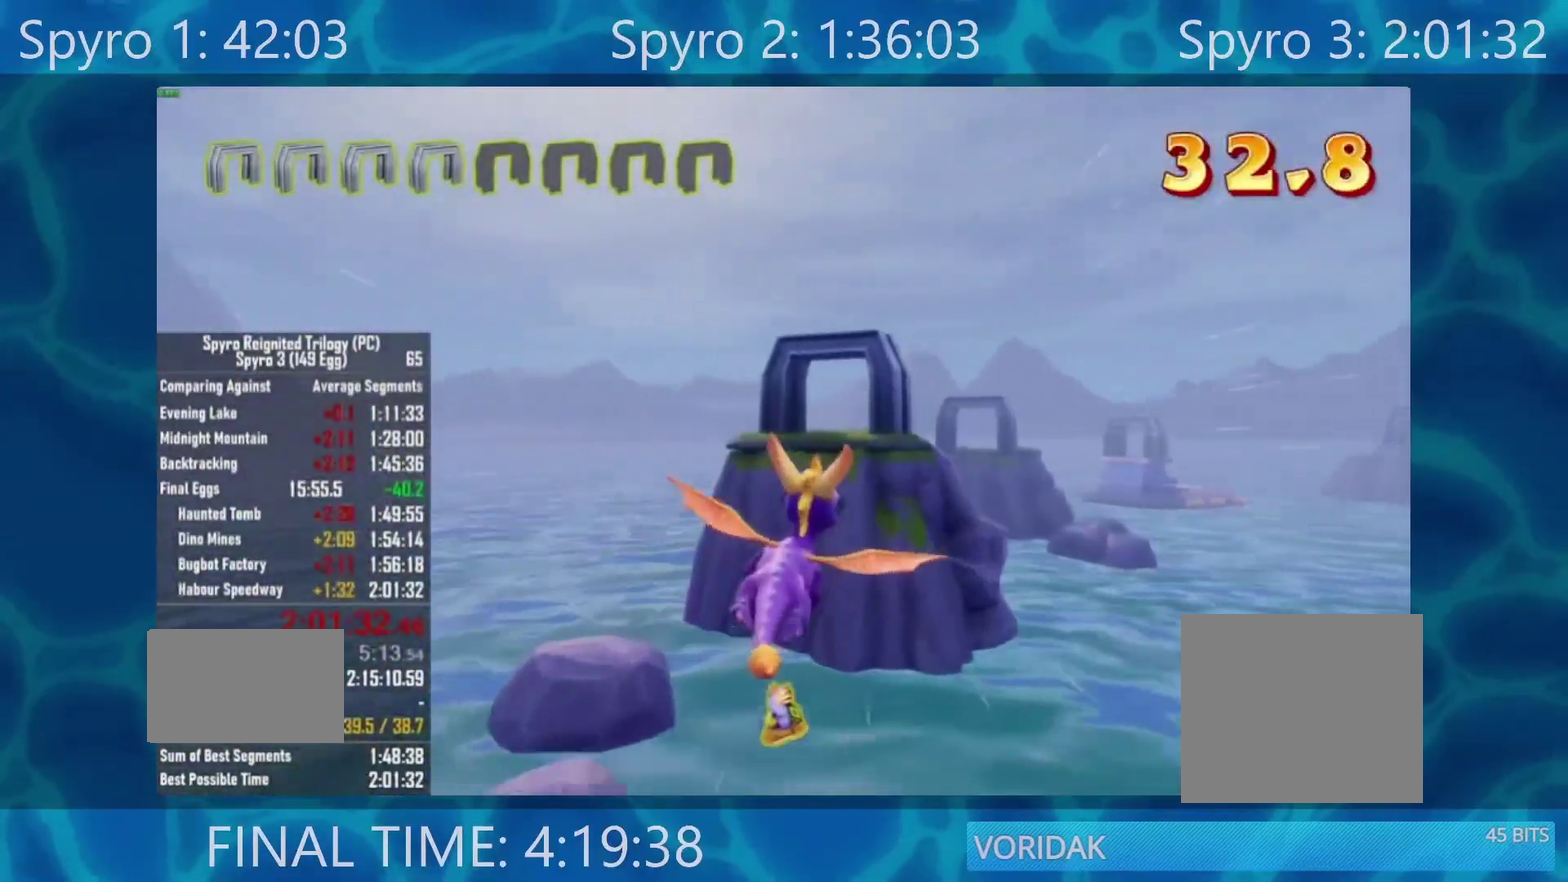
{"buttons": [], "left_stick": "center", "right_stick": "center", "events": [[333, "left_stick", "down"], [467, "left_stick", "center"]]}
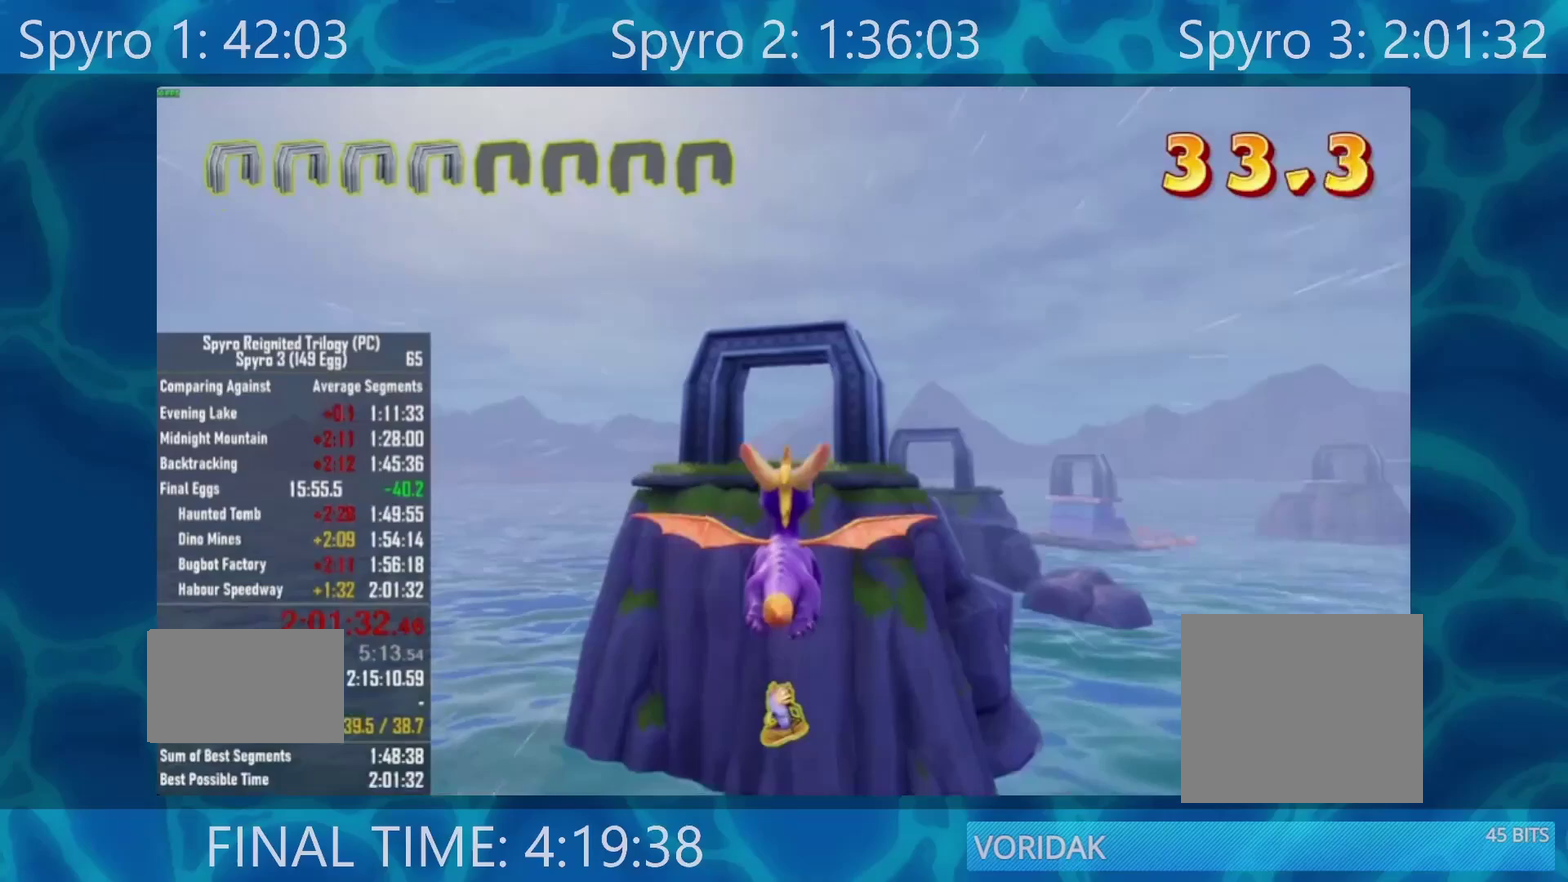
{"buttons": [], "left_stick": "center", "right_stick": "center", "events": [[167, "left_stick", "down-right"], [267, "left_stick", "center"]]}
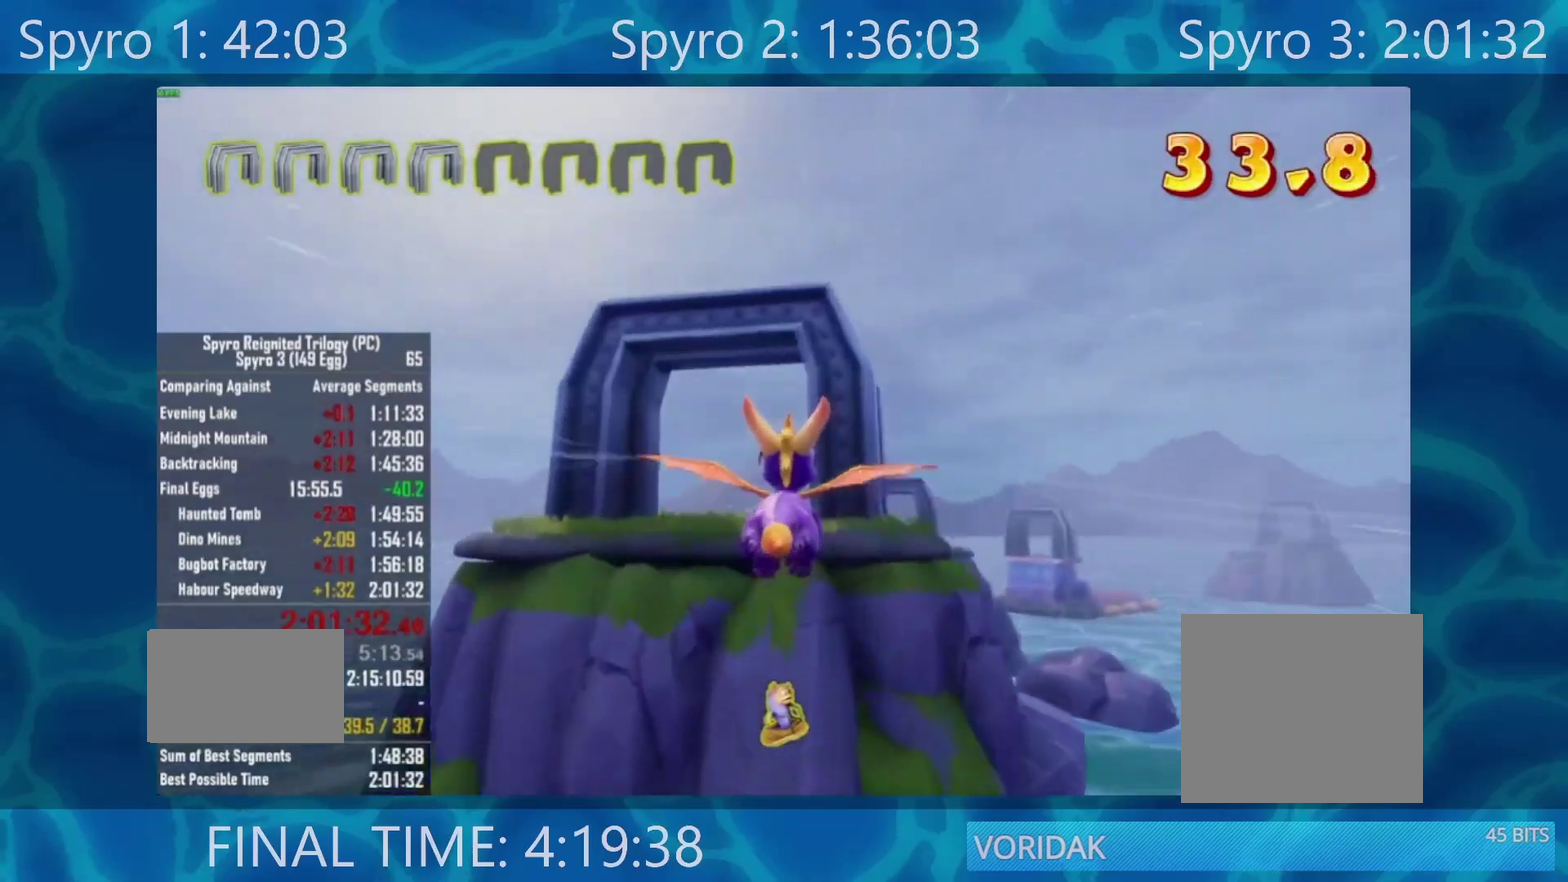
{"buttons": [], "left_stick": "center", "right_stick": "center", "events": []}
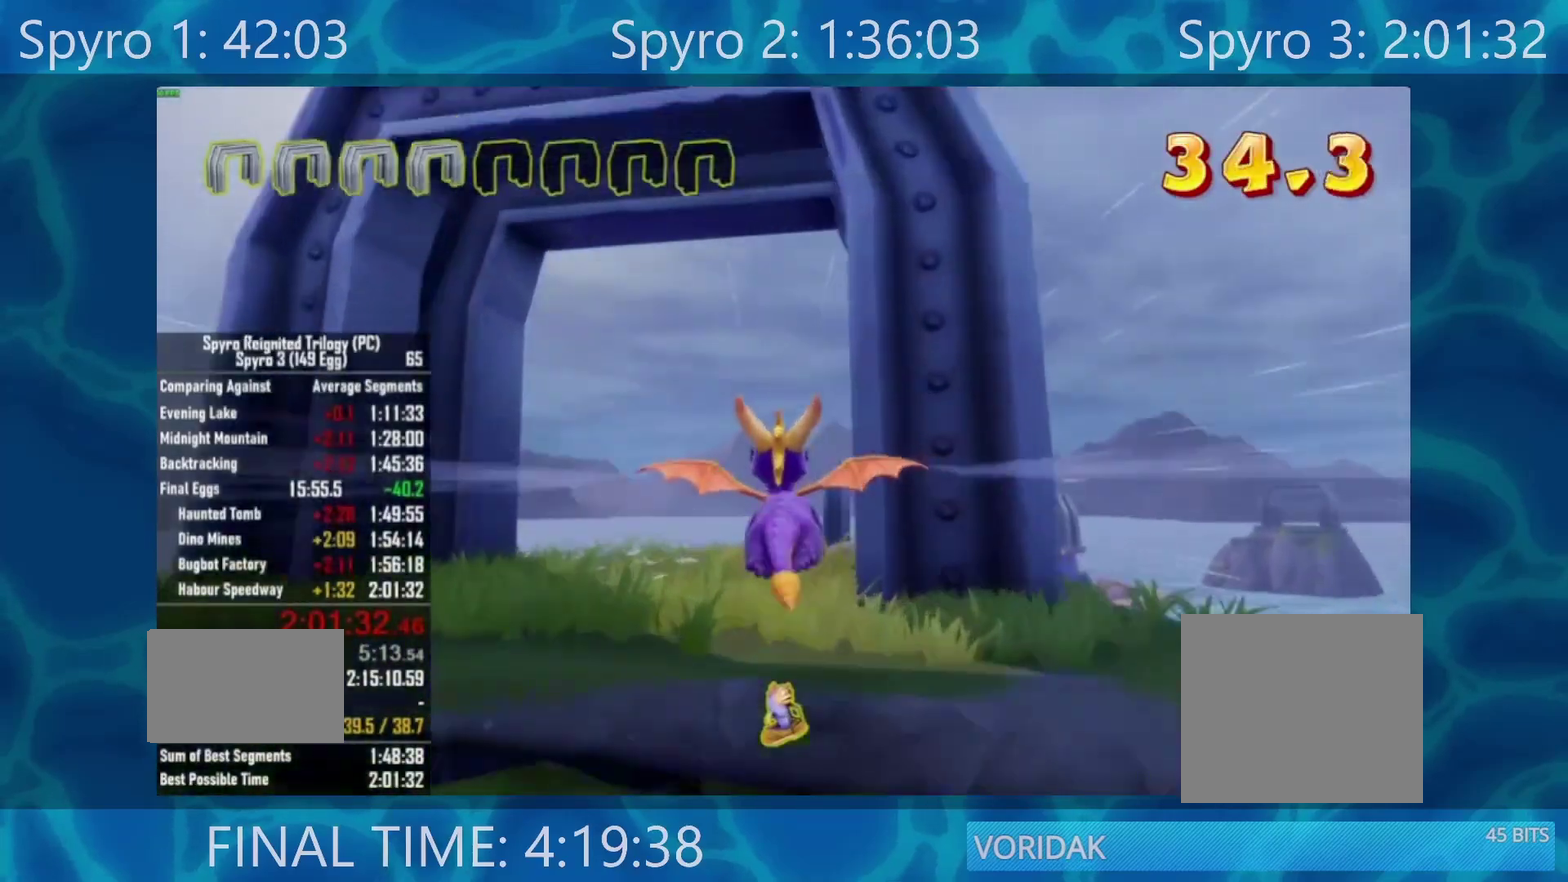
{"buttons": [], "left_stick": "up-right", "right_stick": "center", "events": [[50, "left_stick", "up-right"]]}
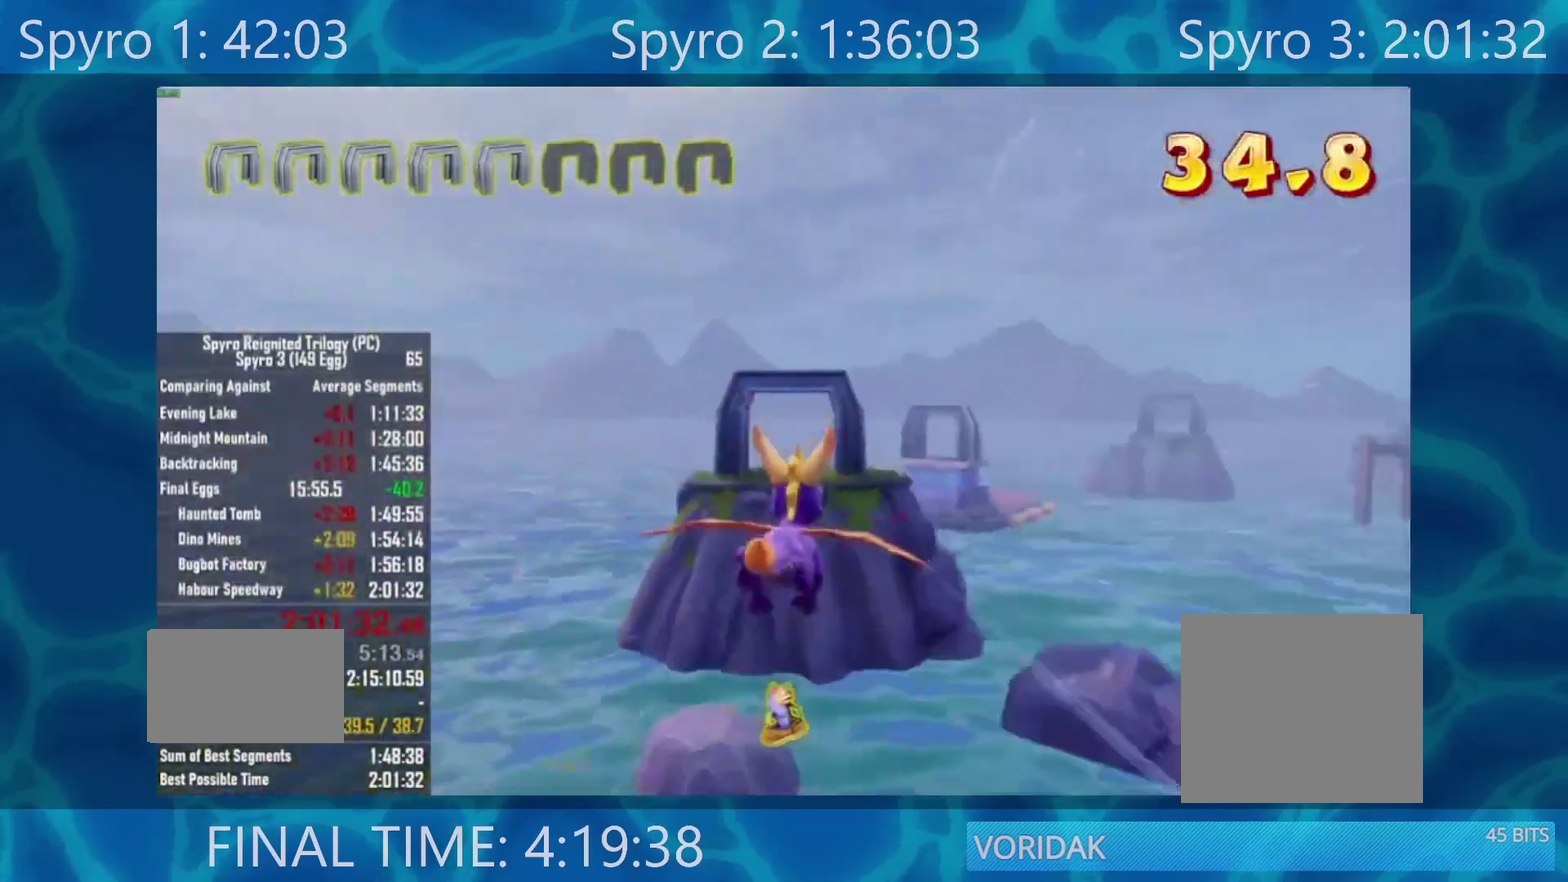
{"buttons": [], "left_stick": "center", "right_stick": "center", "events": [[83, "left_stick", "center"]]}
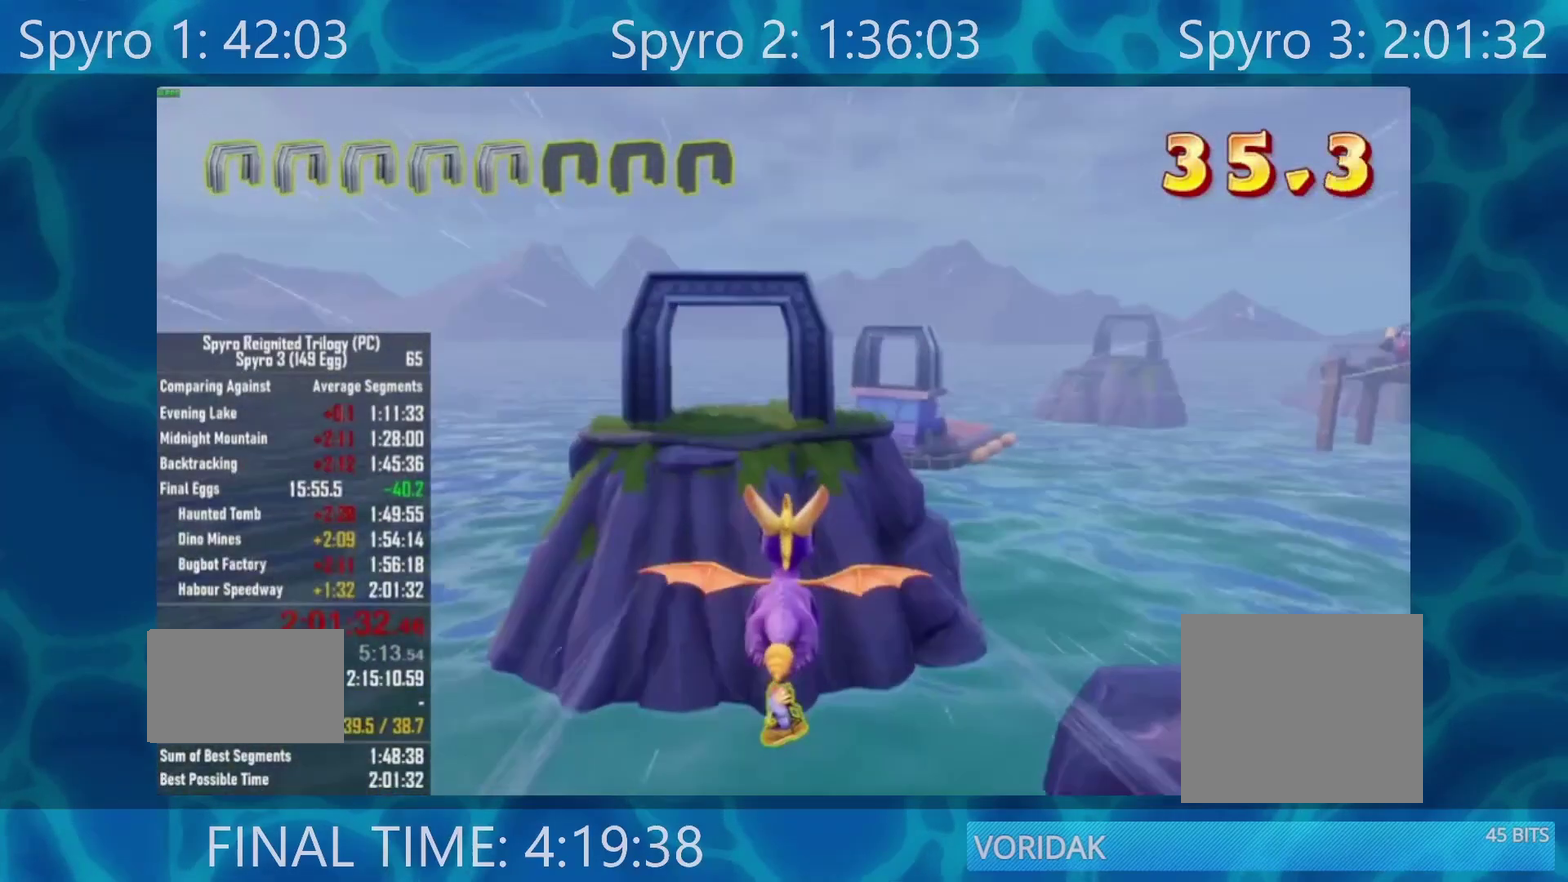
{"buttons": [], "left_stick": "down-right", "right_stick": "center", "events": [[83, "left_stick", "down"], [183, "left_stick", "center"], [450, "left_stick", "down-right"]]}
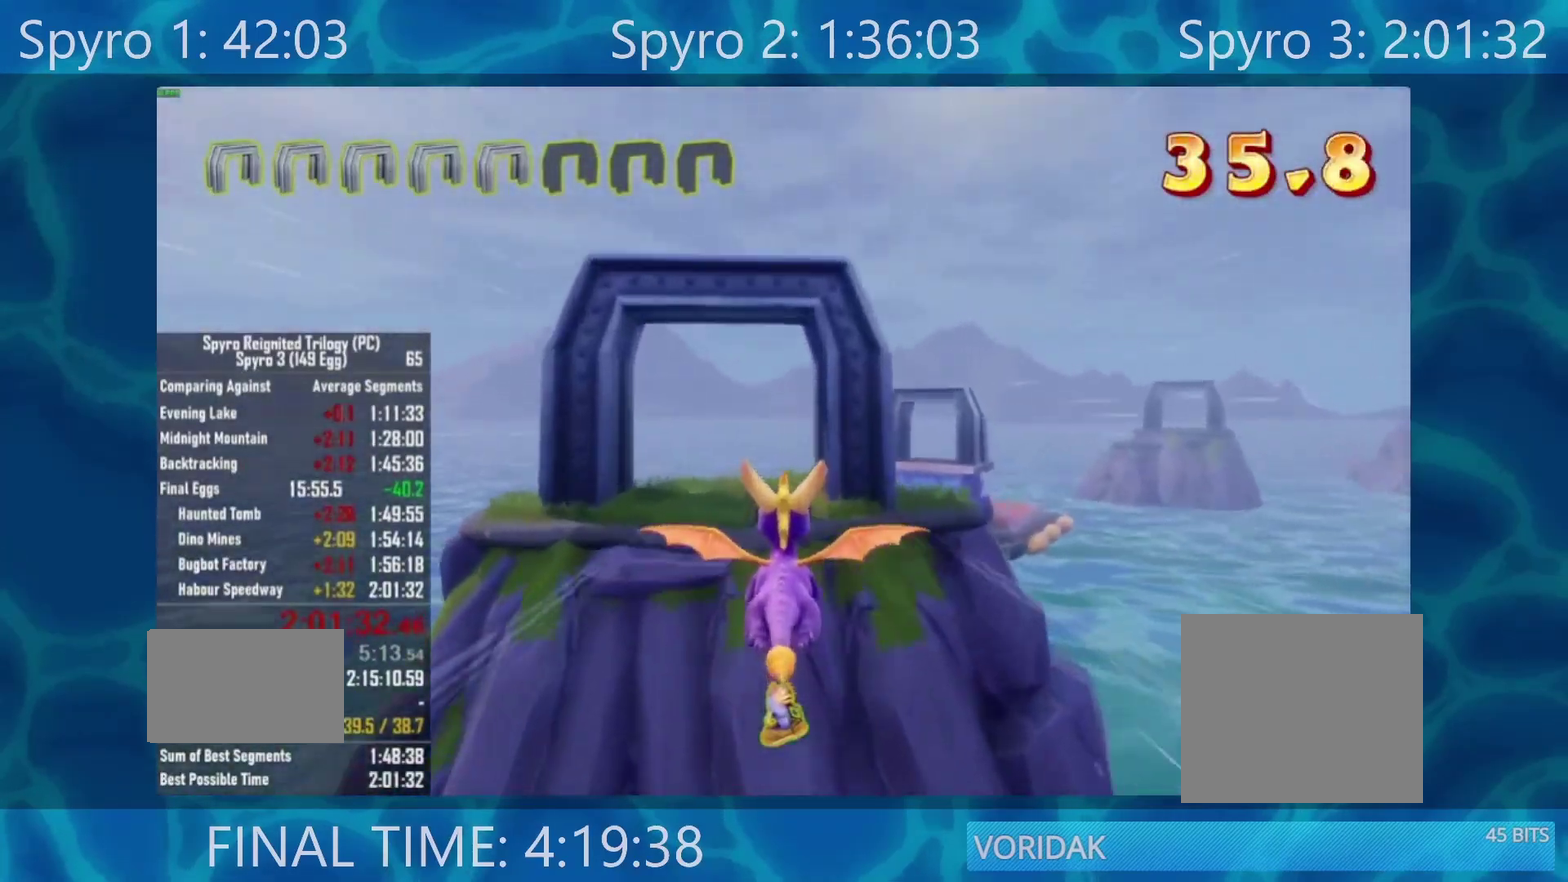
{"buttons": [], "left_stick": "center", "right_stick": "center", "events": [[17, "left_stick", "center"]]}
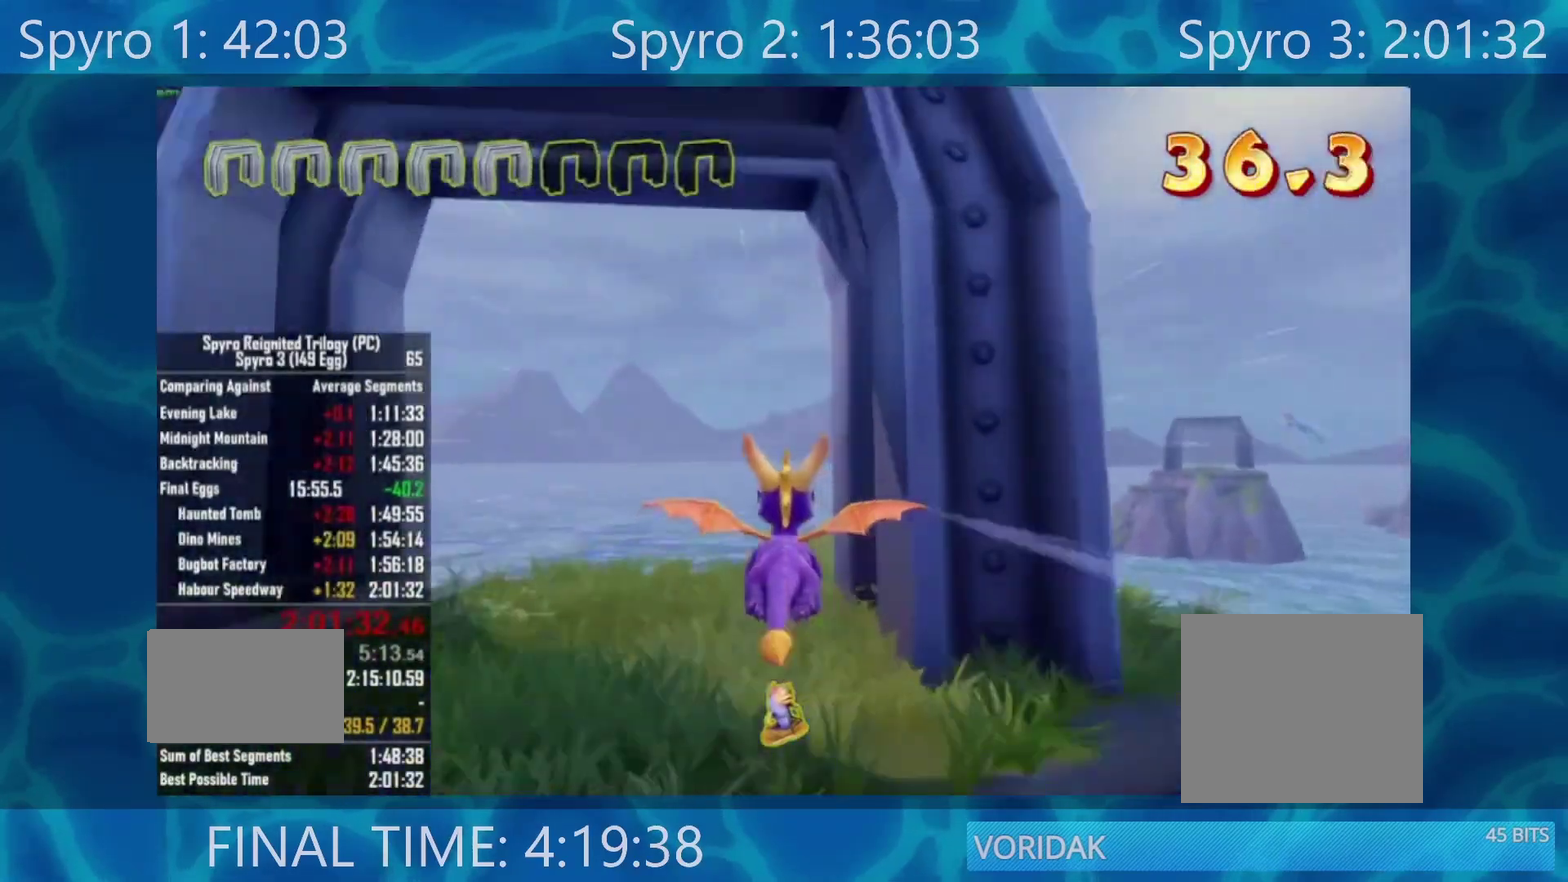
{"buttons": [], "left_stick": "center", "right_stick": "center", "events": [[50, "left_stick", "up-right"], [450, "left_stick", "center"]]}
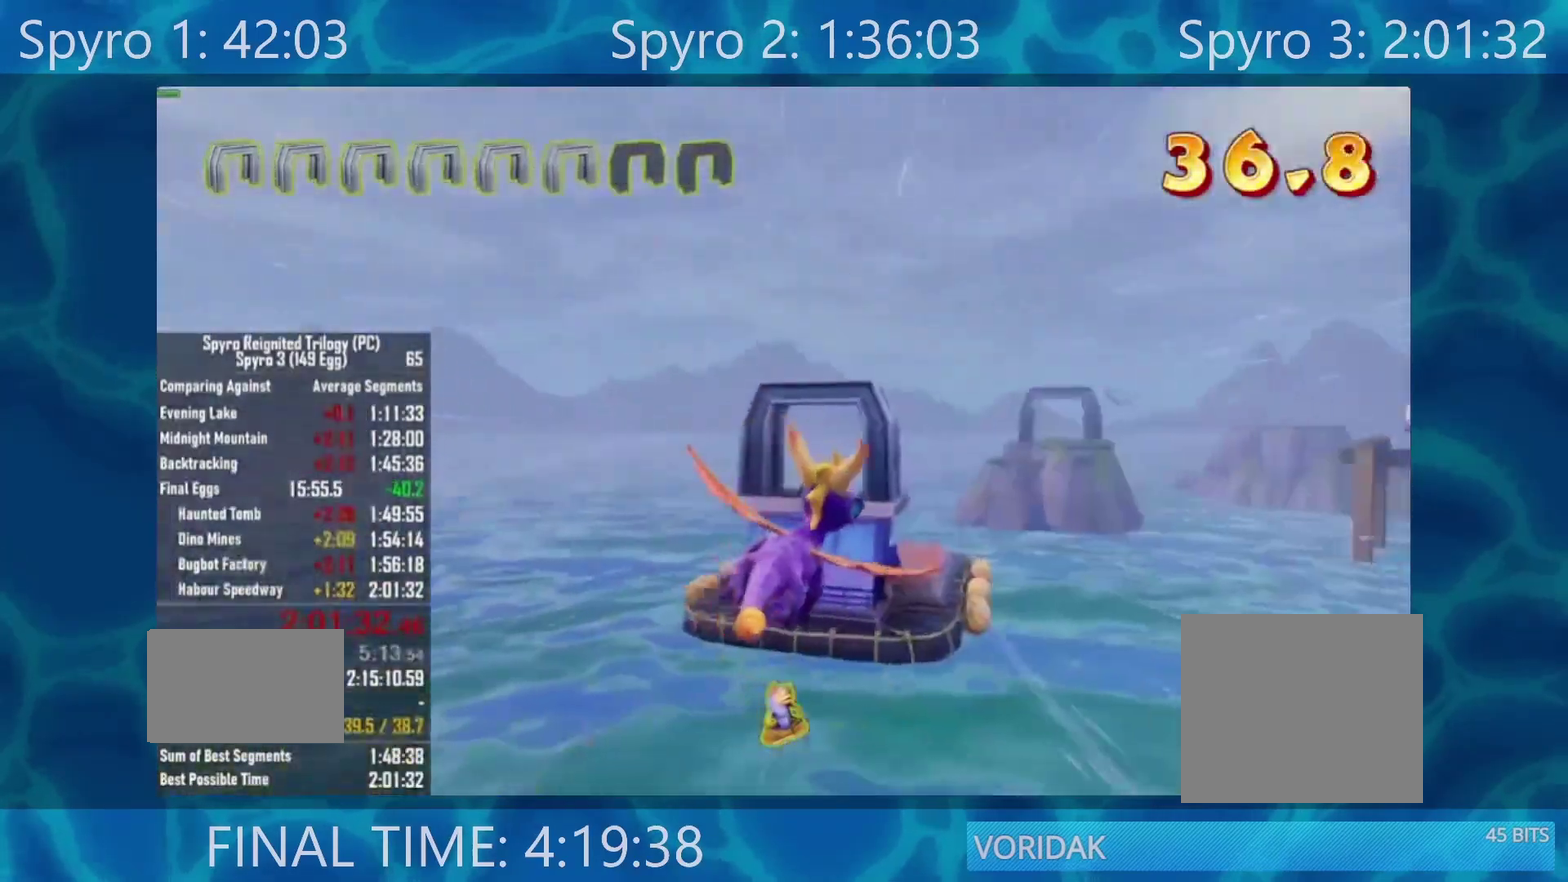
{"buttons": [], "left_stick": "center", "right_stick": "center", "events": [[67, "left_stick", "up"], [183, "left_stick", "center"], [350, "left_stick", "left"], [450, "left_stick", "center"]]}
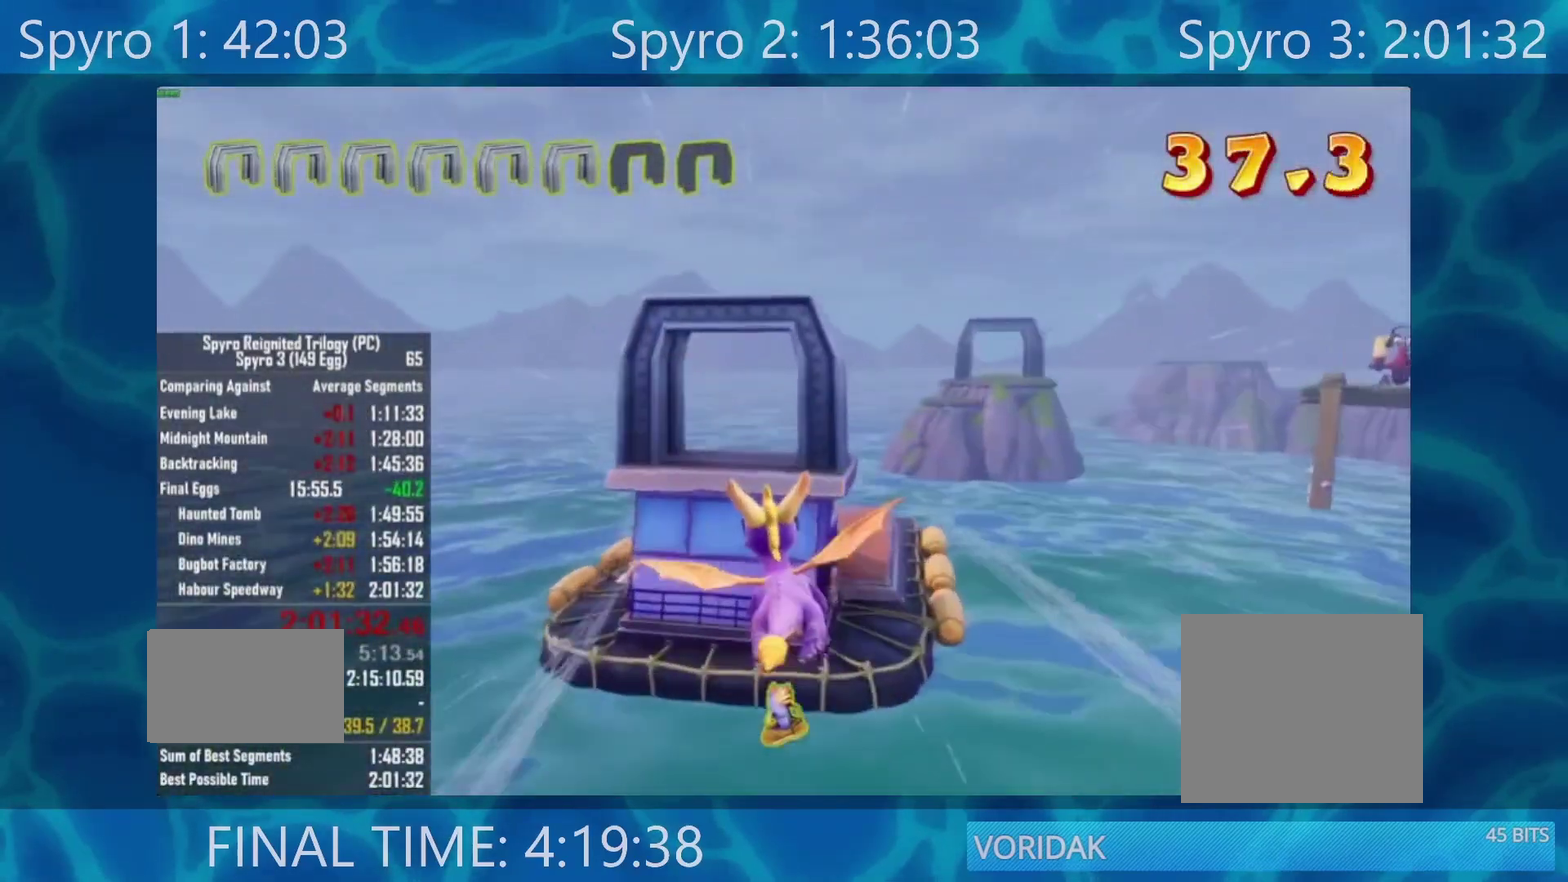
{"buttons": [], "left_stick": "center", "right_stick": "center", "events": []}
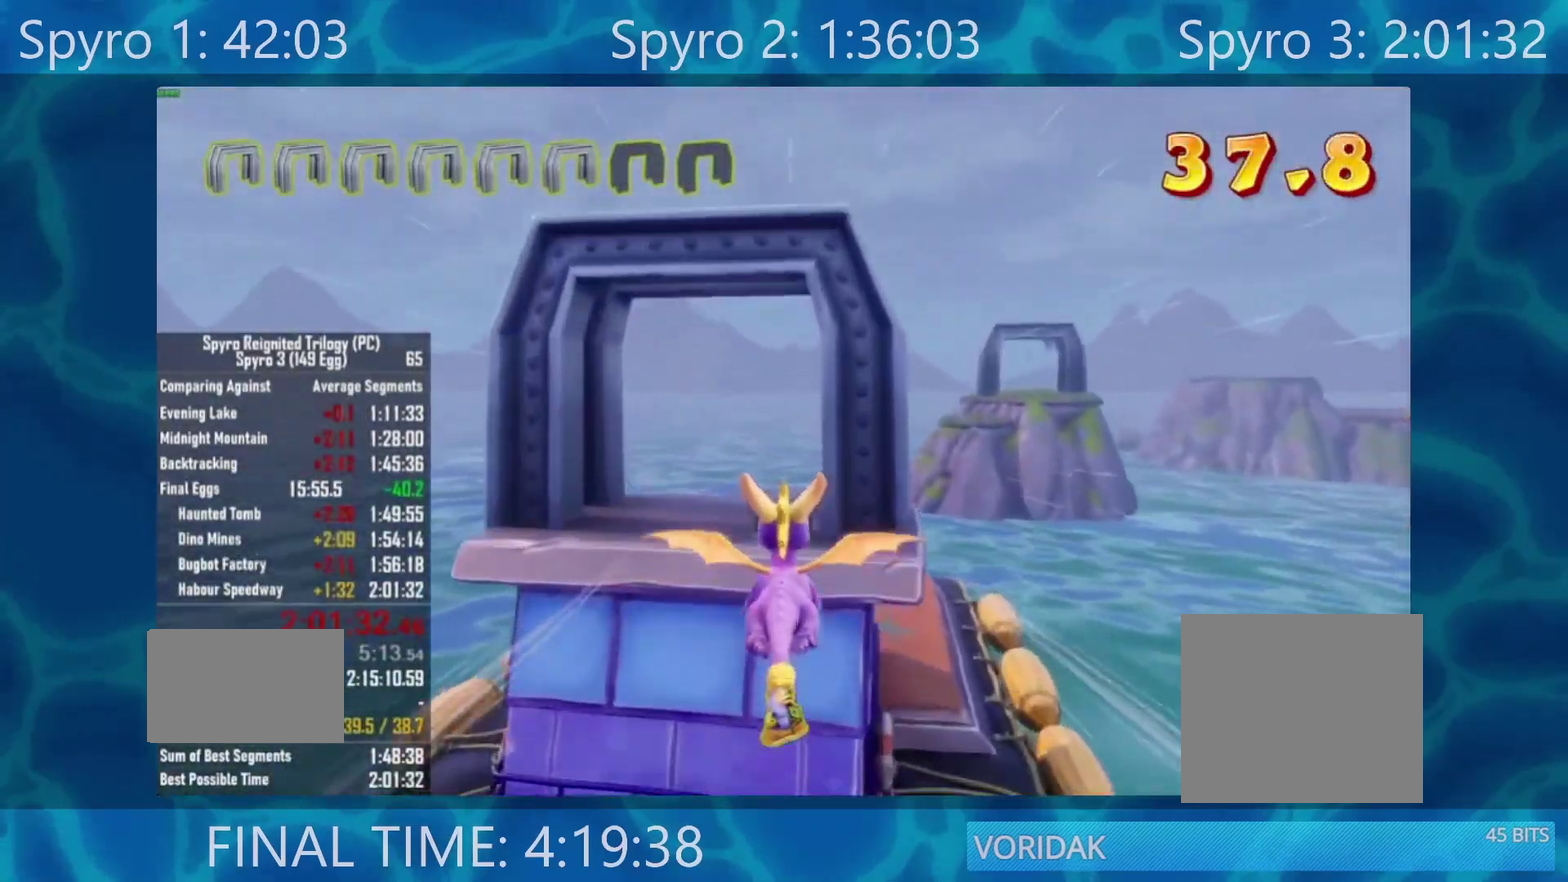
{"buttons": [], "left_stick": "right", "right_stick": "center", "events": [[300, "left_stick", "down-right"], [483, "left_stick", "right"]]}
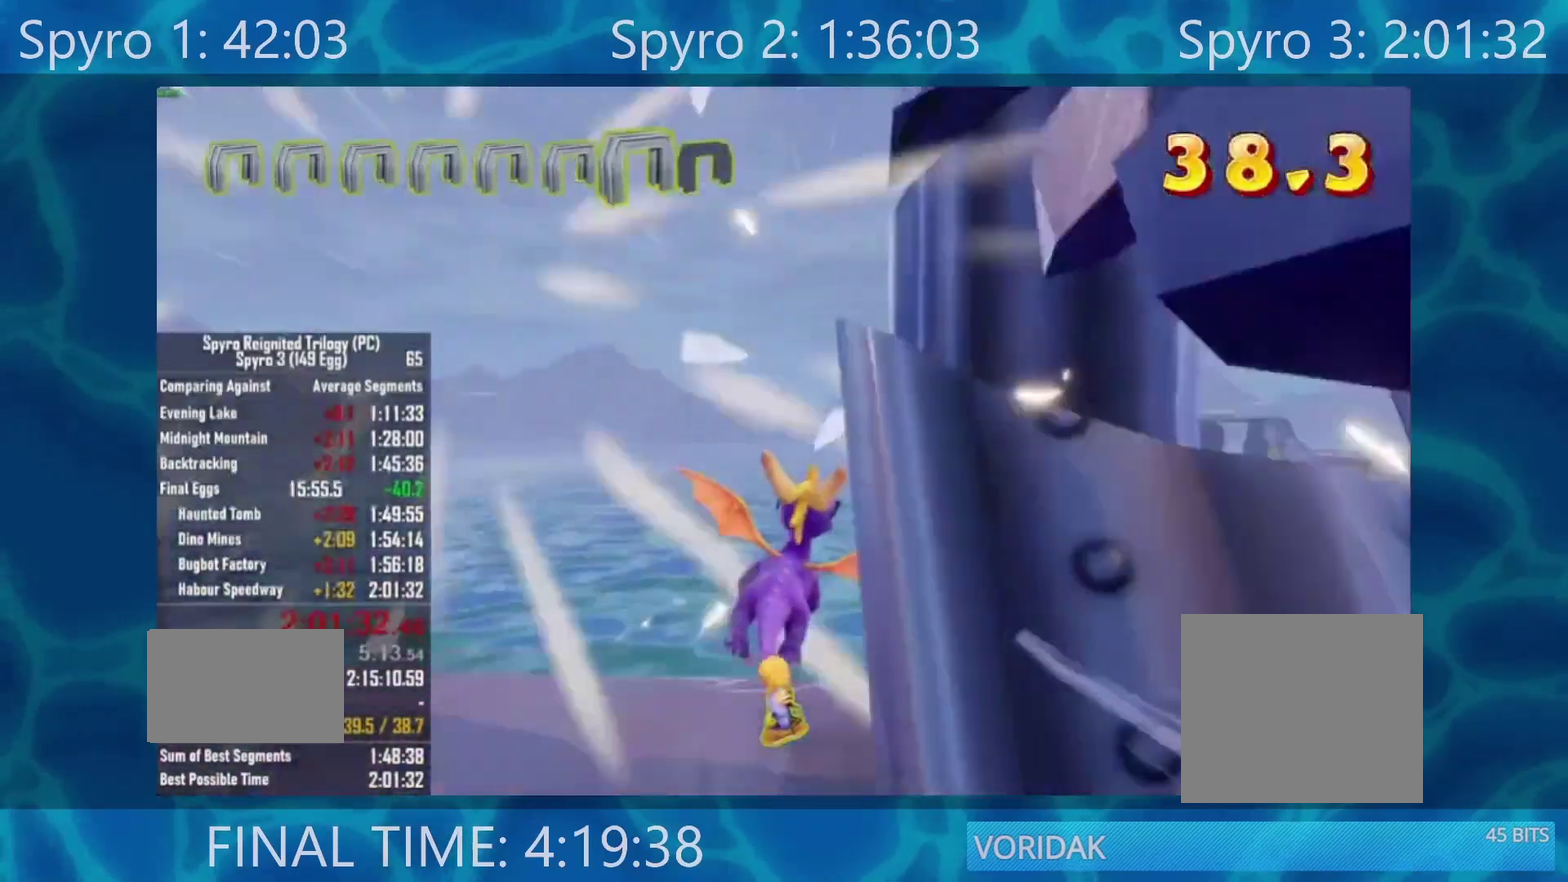
{"buttons": [], "left_stick": "center", "right_stick": "center", "events": [[200, "left_stick", "center"]]}
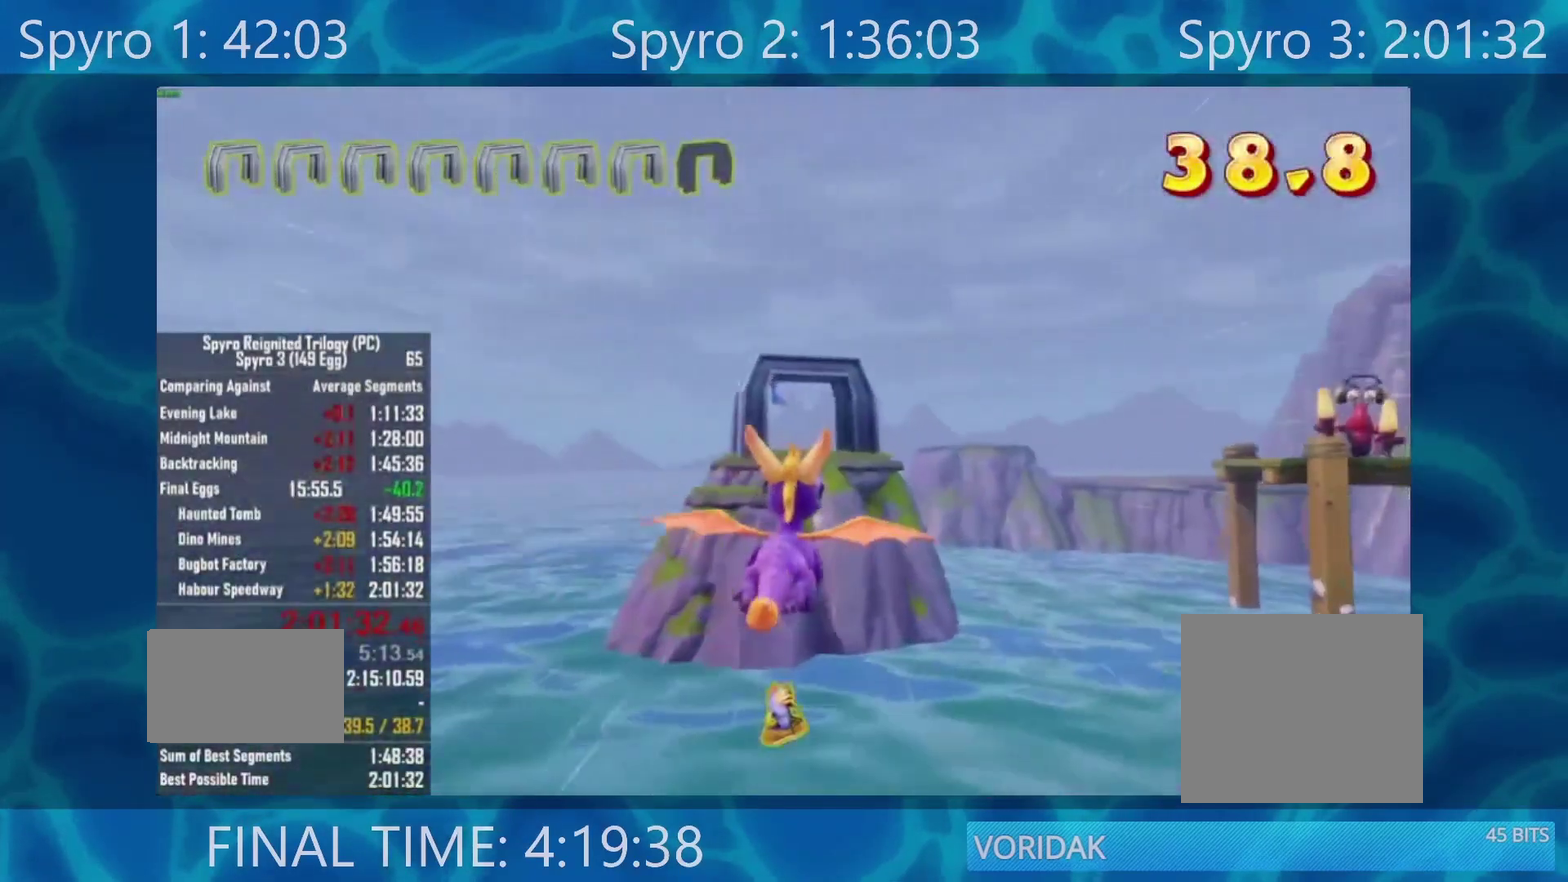
{"buttons": [], "left_stick": "center", "right_stick": "center", "events": [[217, "left_stick", "down-left"], [317, "left_stick", "center"]]}
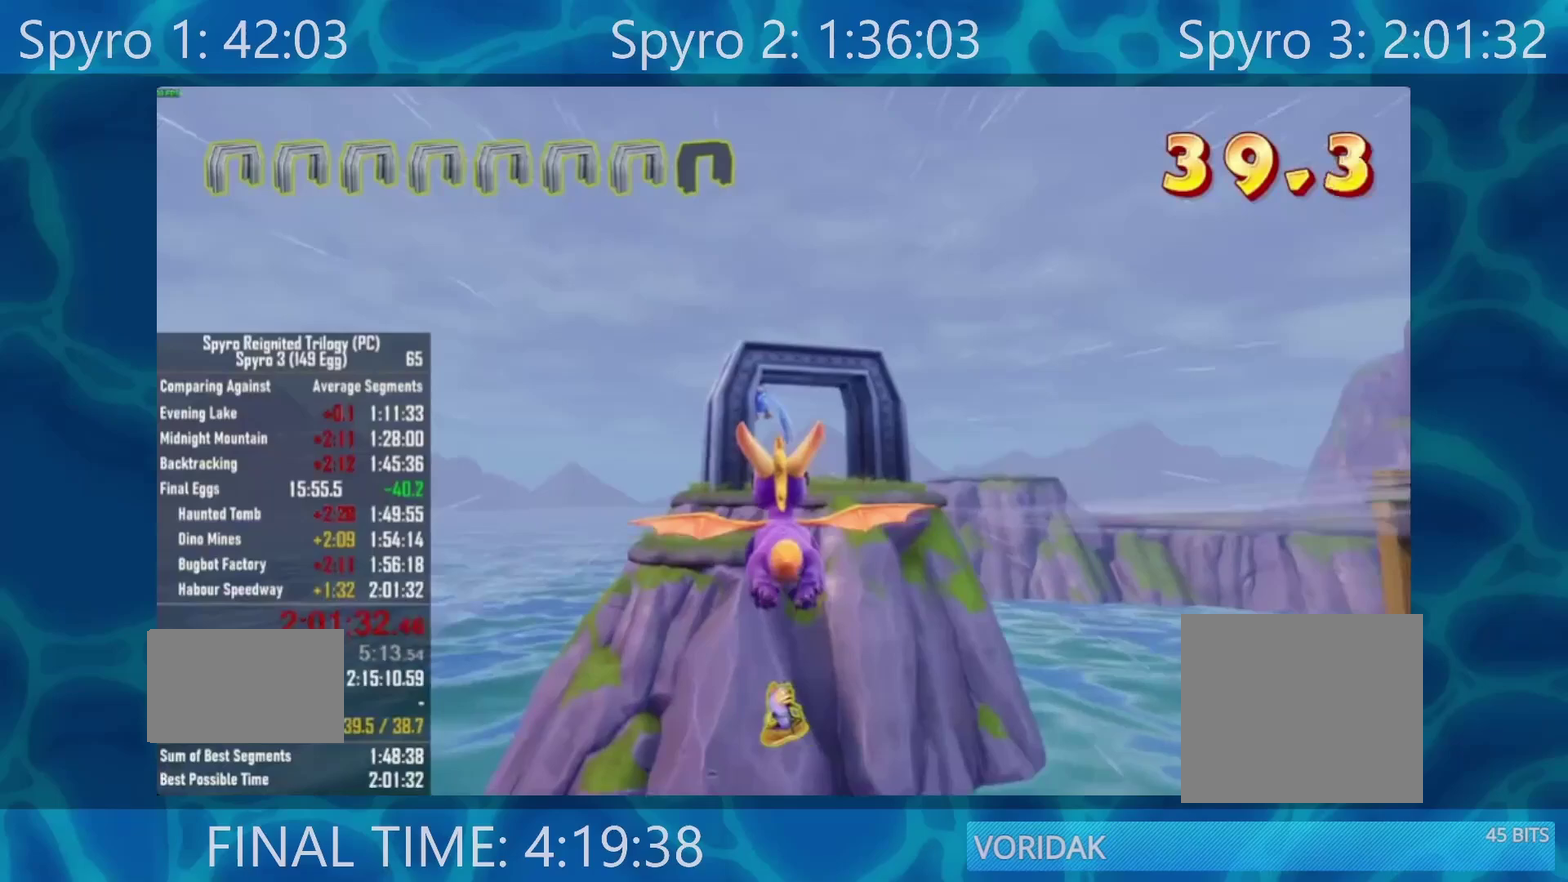
{"buttons": [], "left_stick": "down", "right_stick": "center", "events": [[83, "left_stick", "down-right"], [183, "left_stick", "center"], [450, "left_stick", "down"]]}
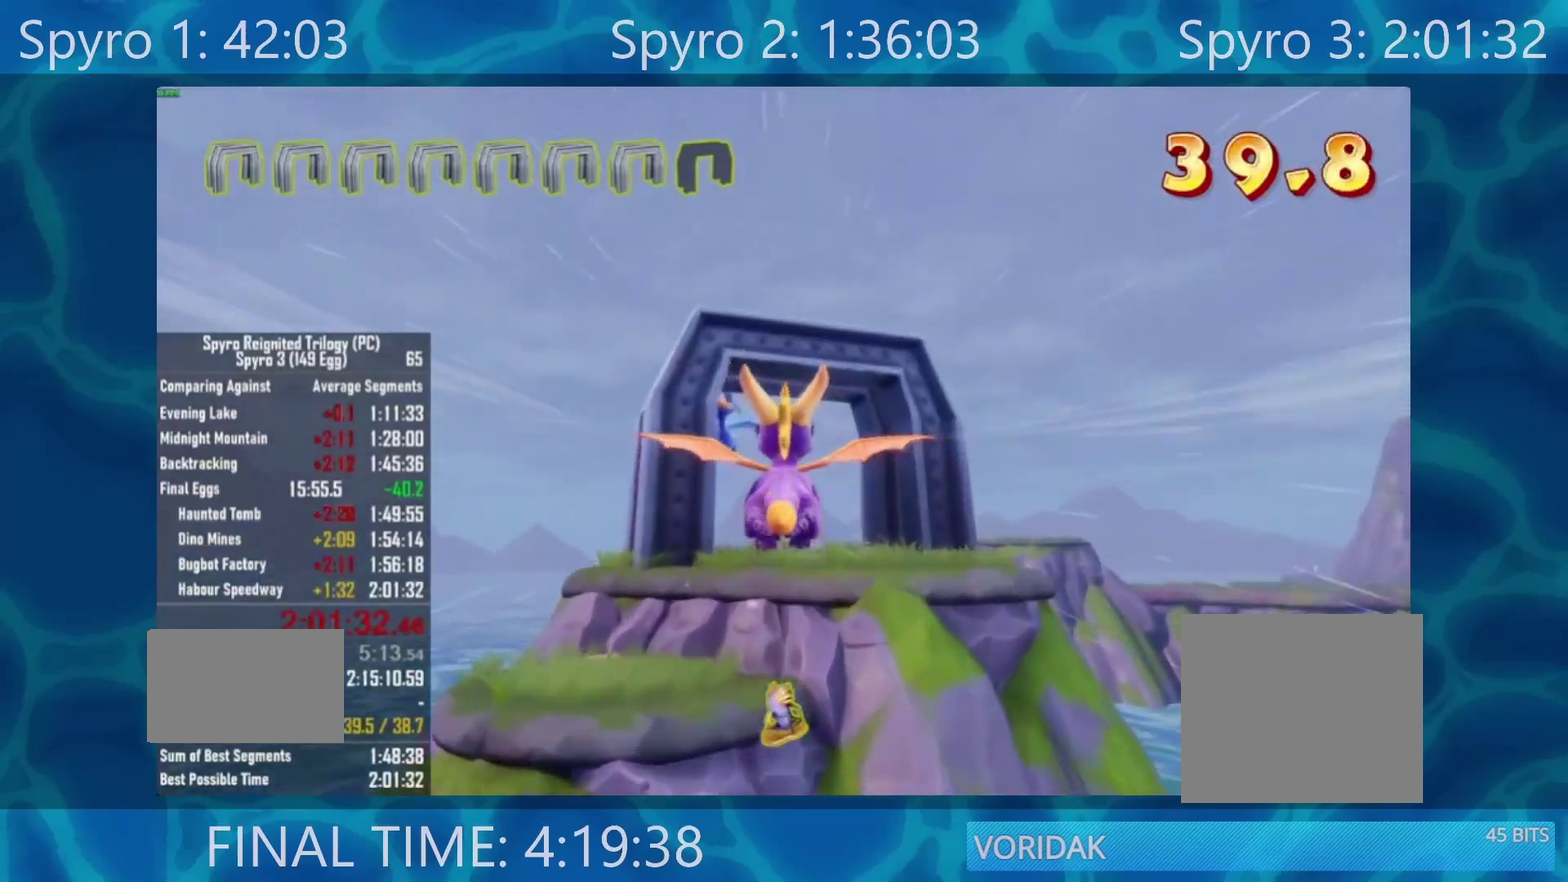
{"buttons": [], "left_stick": "center", "right_stick": "center", "events": [[67, "left_stick", "center"], [250, "left_stick", "down-left"], [467, "left_stick", "center"]]}